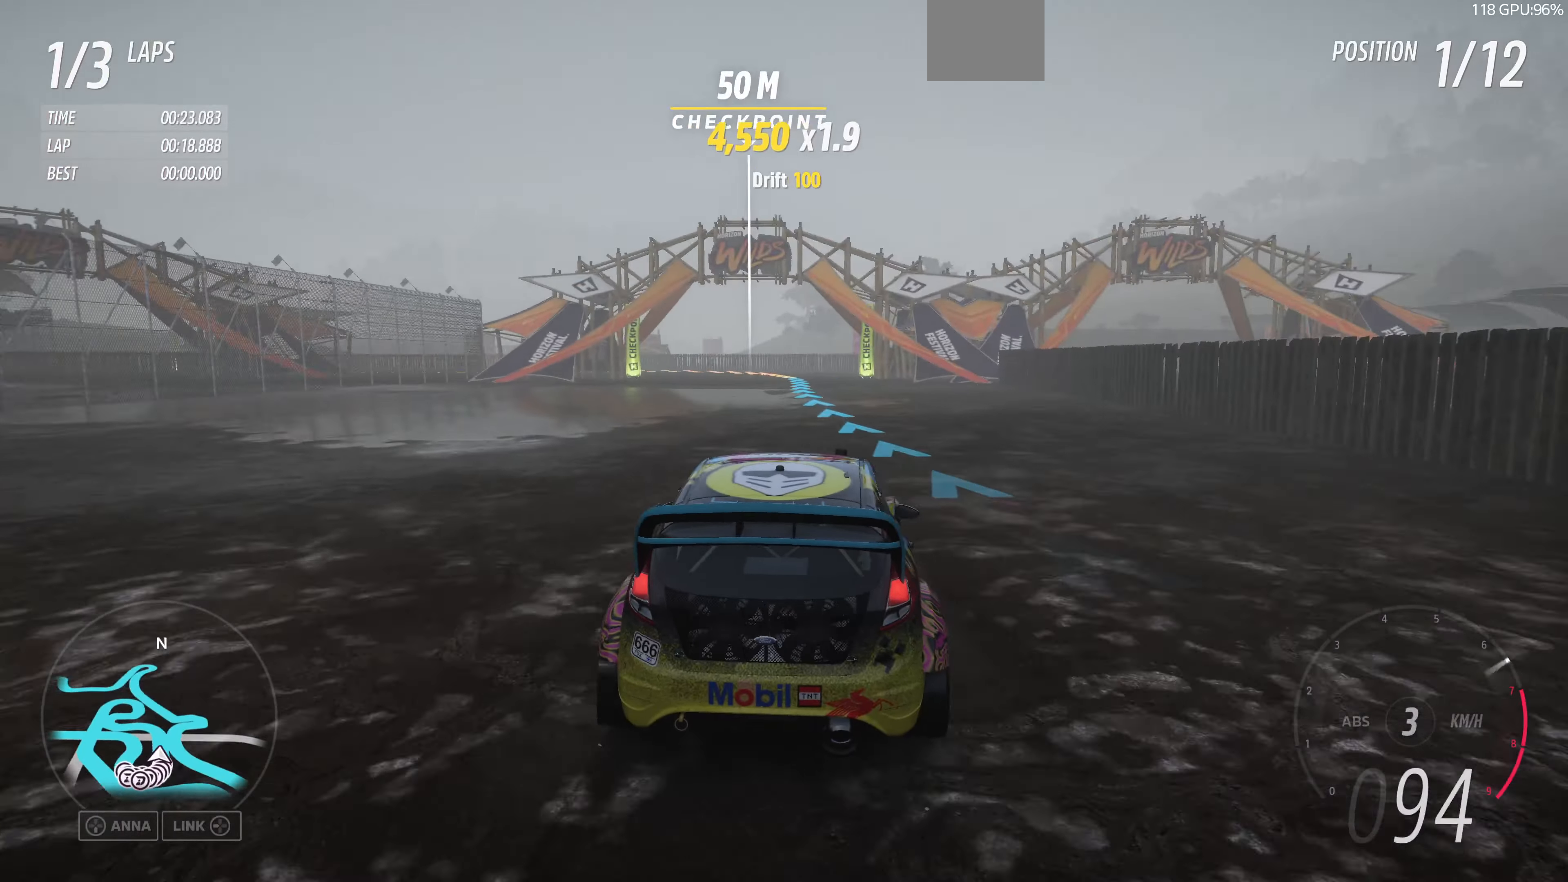
Gameplay with a controller (PlayStation layout); each line is a JSON object with the inputs held at the frame after it. "events" lists button and stick changes between this image and that frame as [ms after this image, input, new state], when the widget could be followed in between.
{"buttons": ["R2"], "left_stick": "up-left", "right_stick": "up", "events": [[333, "left_stick", "up-left"]]}
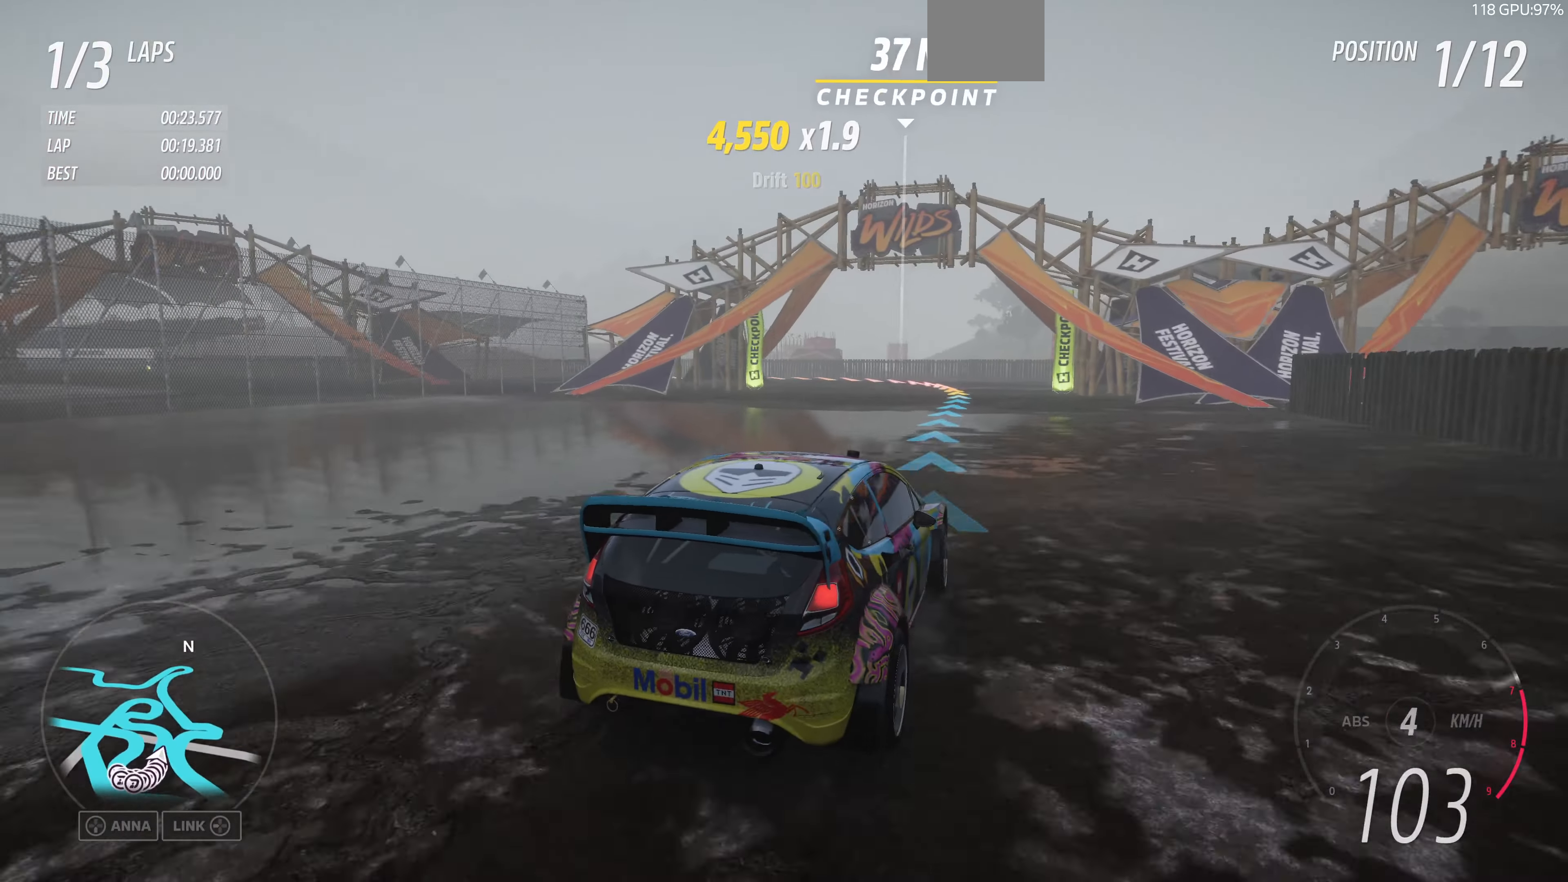
{"buttons": ["R2"], "left_stick": "up-left", "right_stick": "up", "events": []}
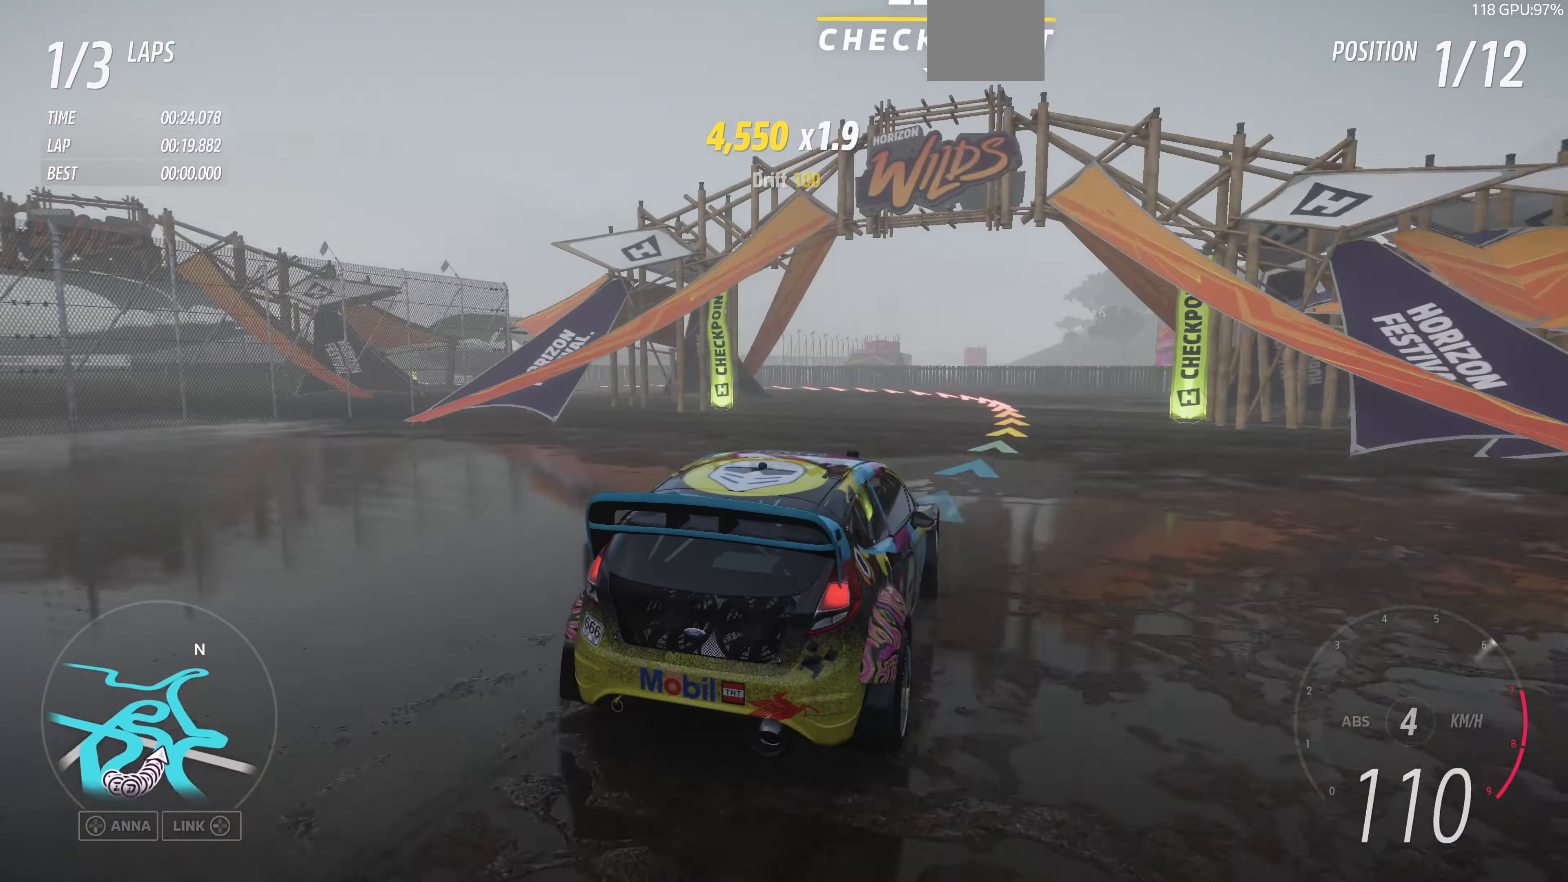
{"buttons": [], "left_stick": "up-left", "right_stick": "up", "events": [[66, "left_stick", "up"], [200, "left_stick", "up-left"], [500, "R2", "up"]]}
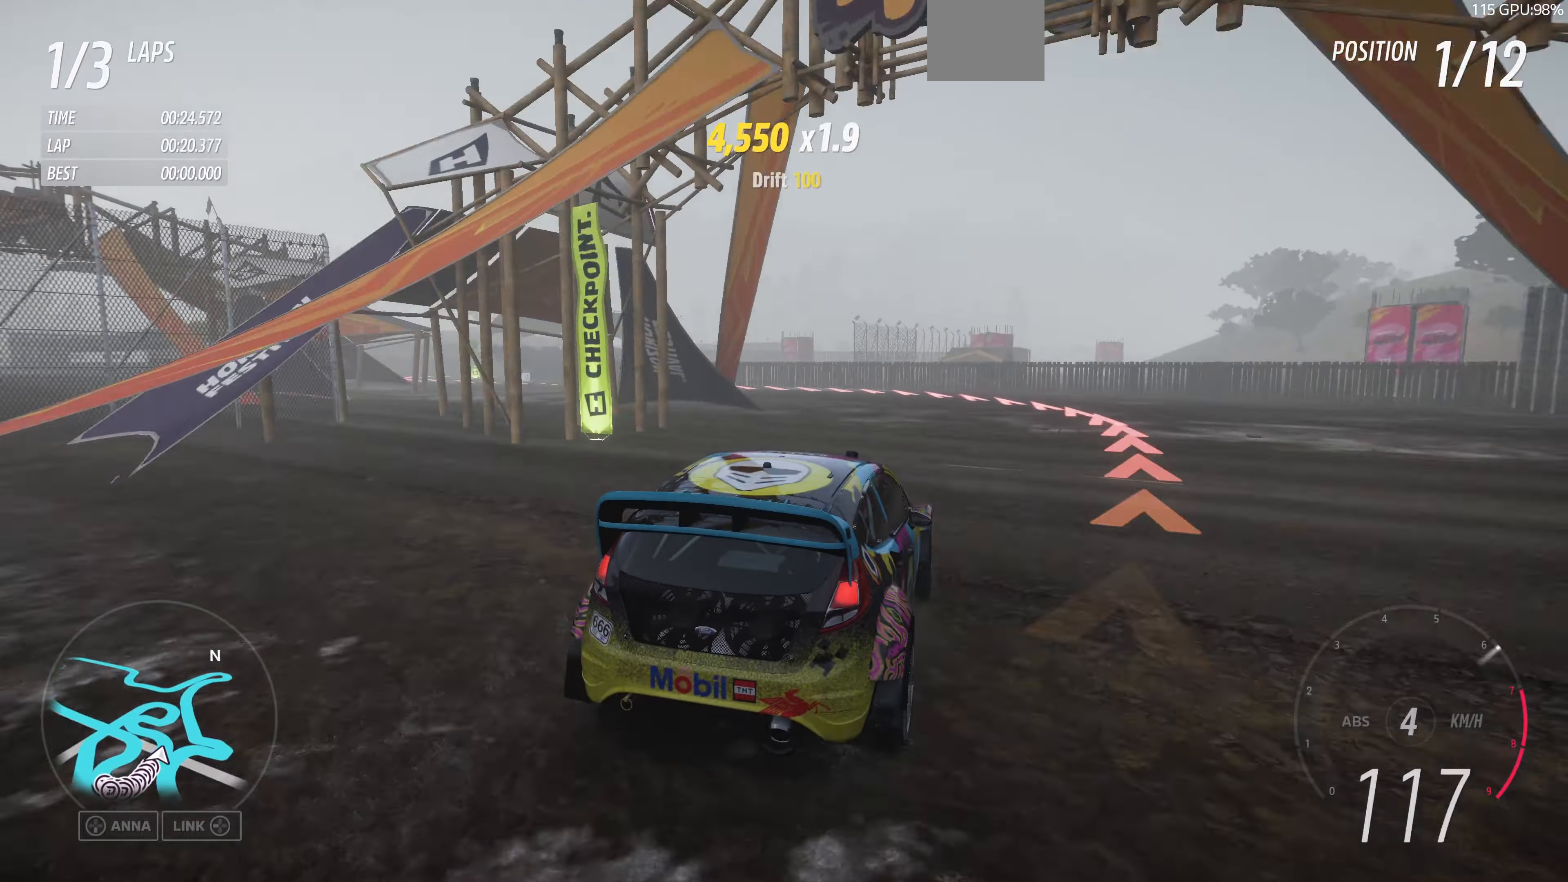
{"buttons": [], "left_stick": "up-left", "right_stick": "up", "events": []}
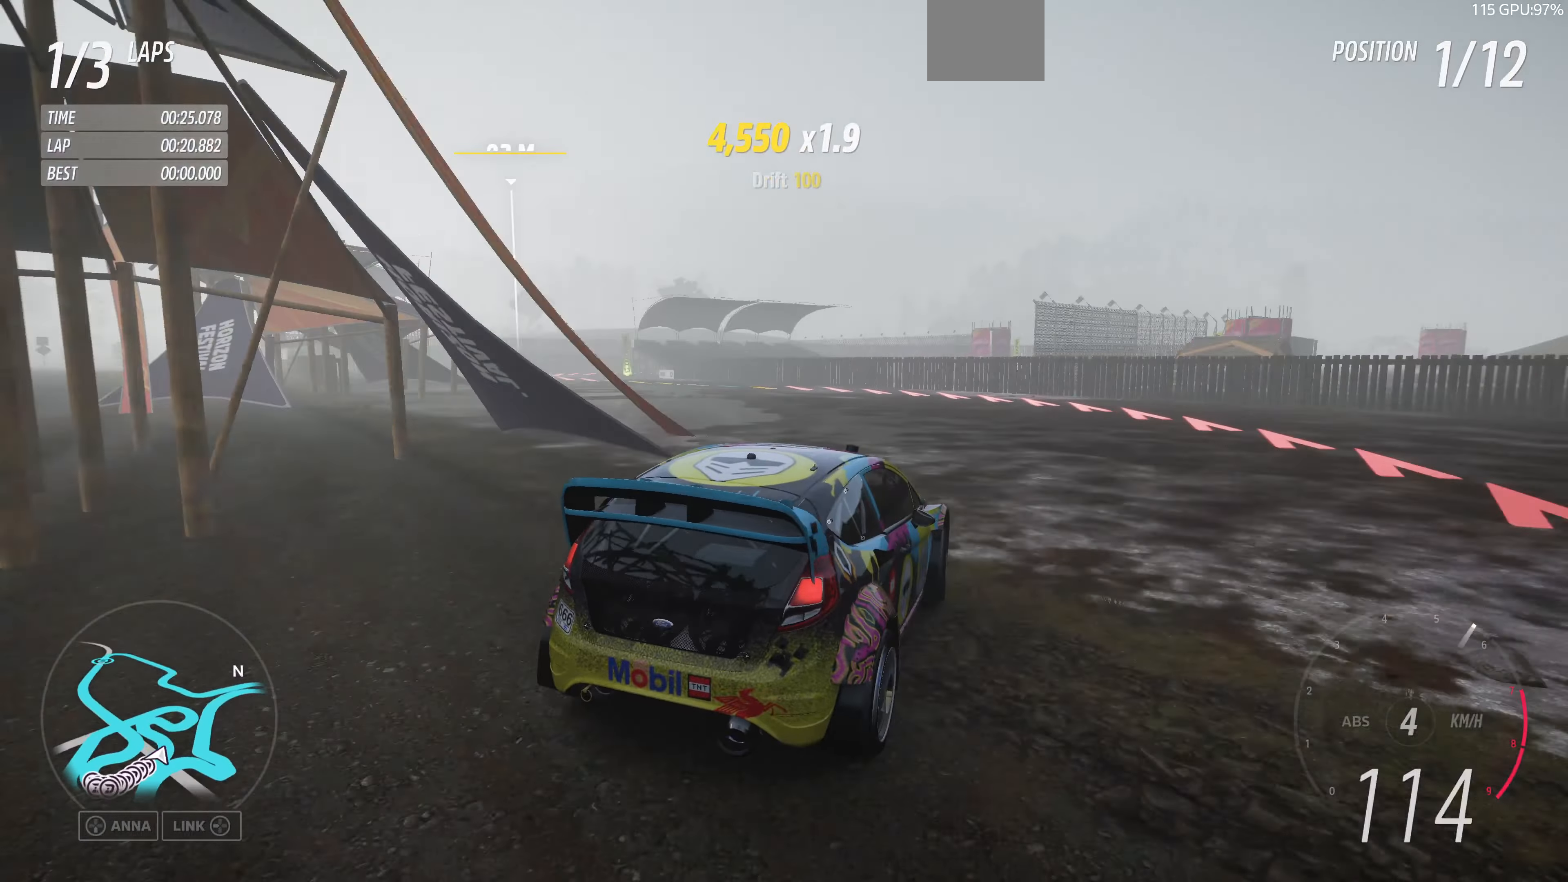
{"buttons": [], "left_stick": "up-left", "right_stick": "up", "events": []}
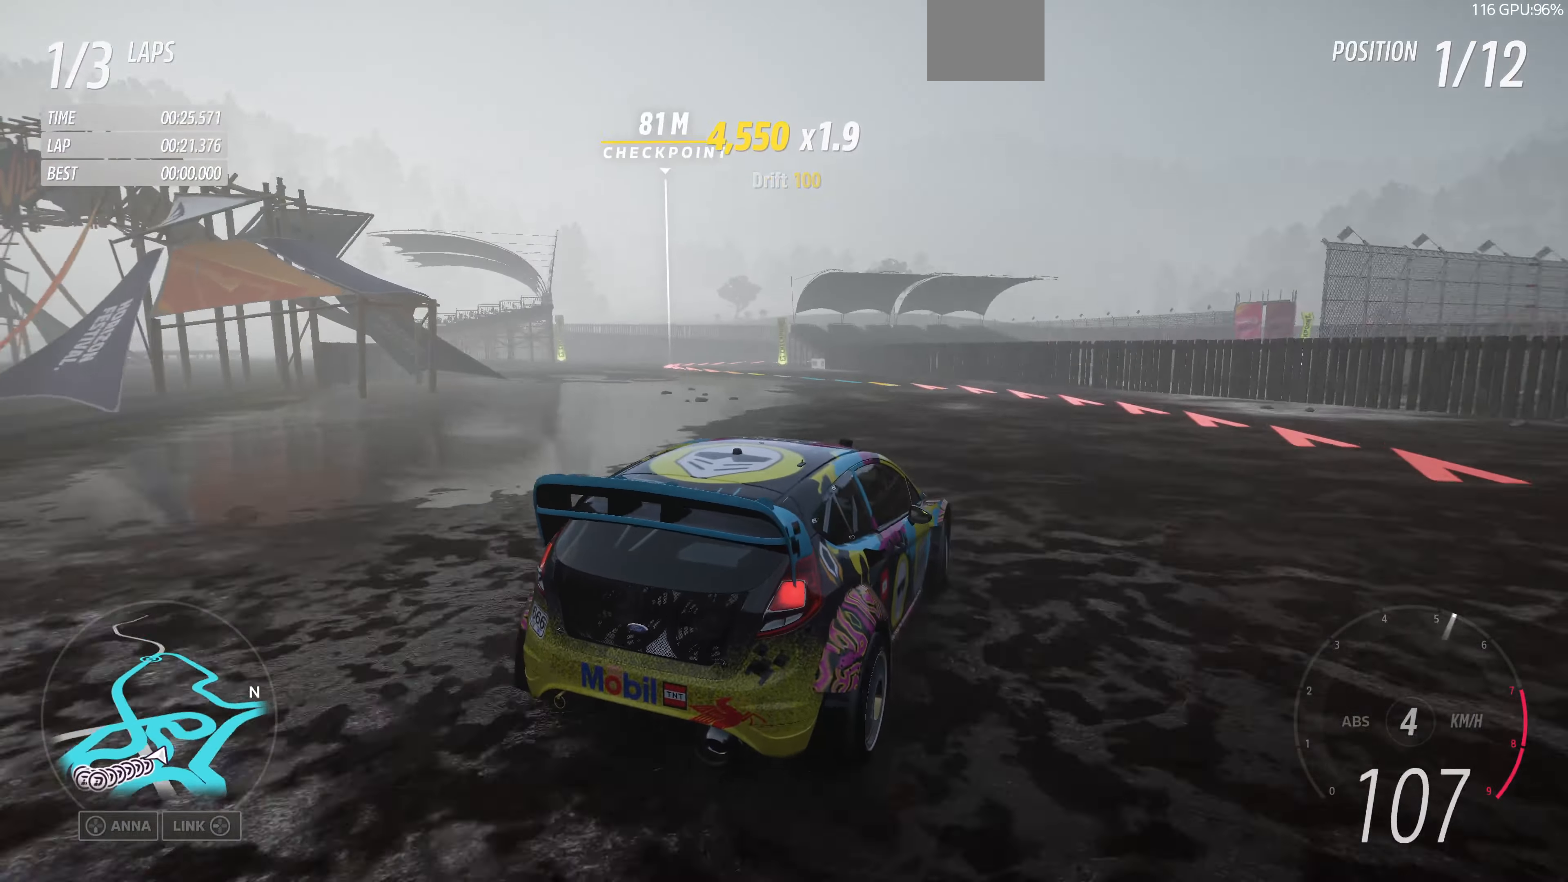
{"buttons": ["R2"], "left_stick": "up-left", "right_stick": "up", "events": [[467, "R2", "down"]]}
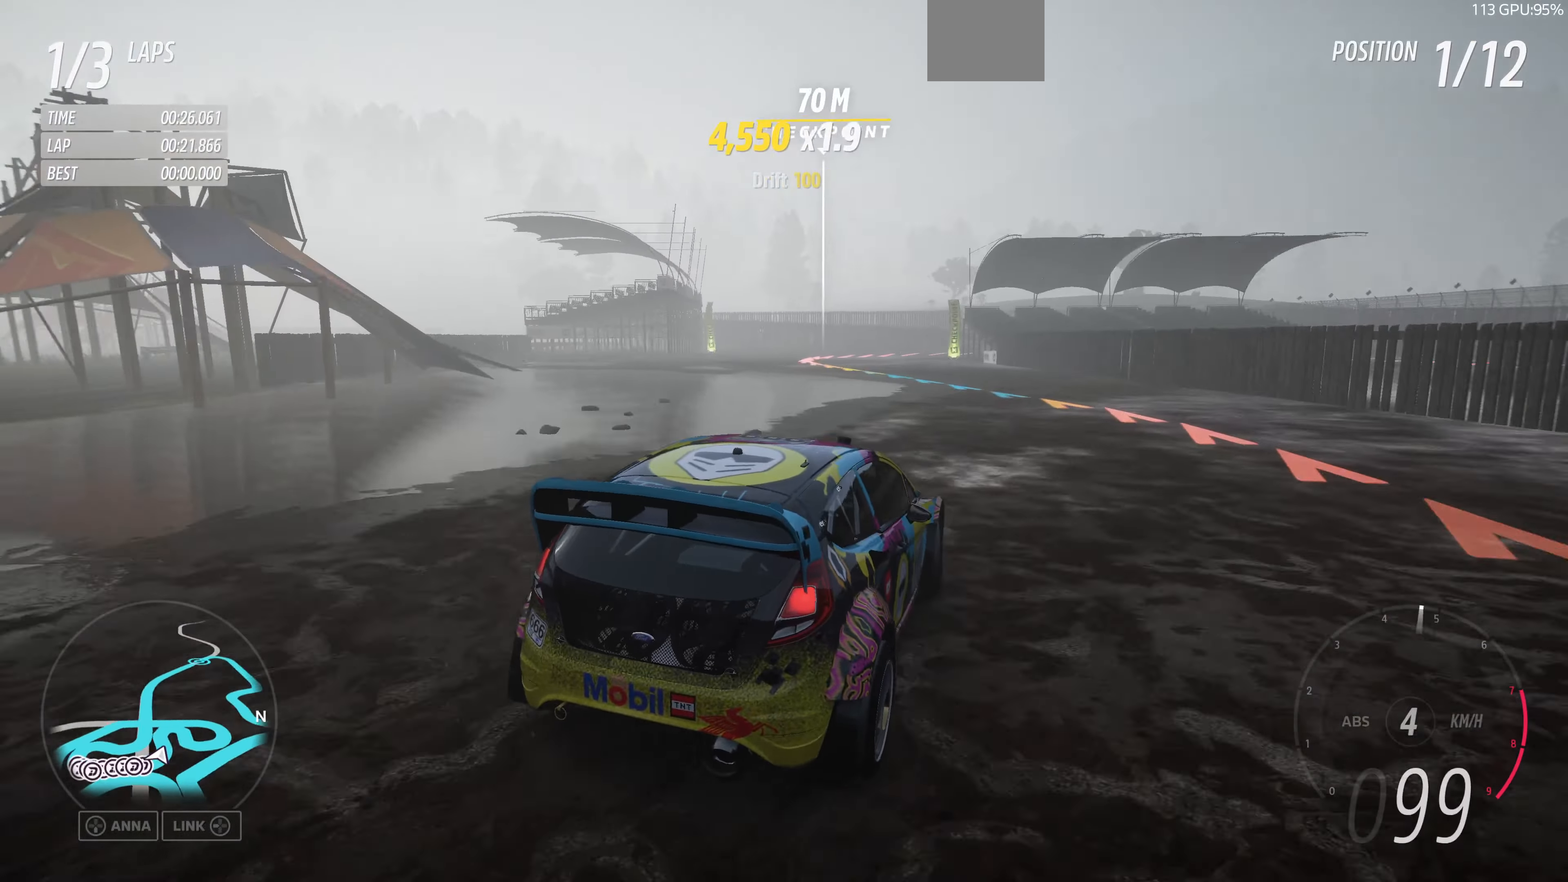
{"buttons": ["R2"], "left_stick": "center", "right_stick": "up", "events": [[334, "left_stick", "center"]]}
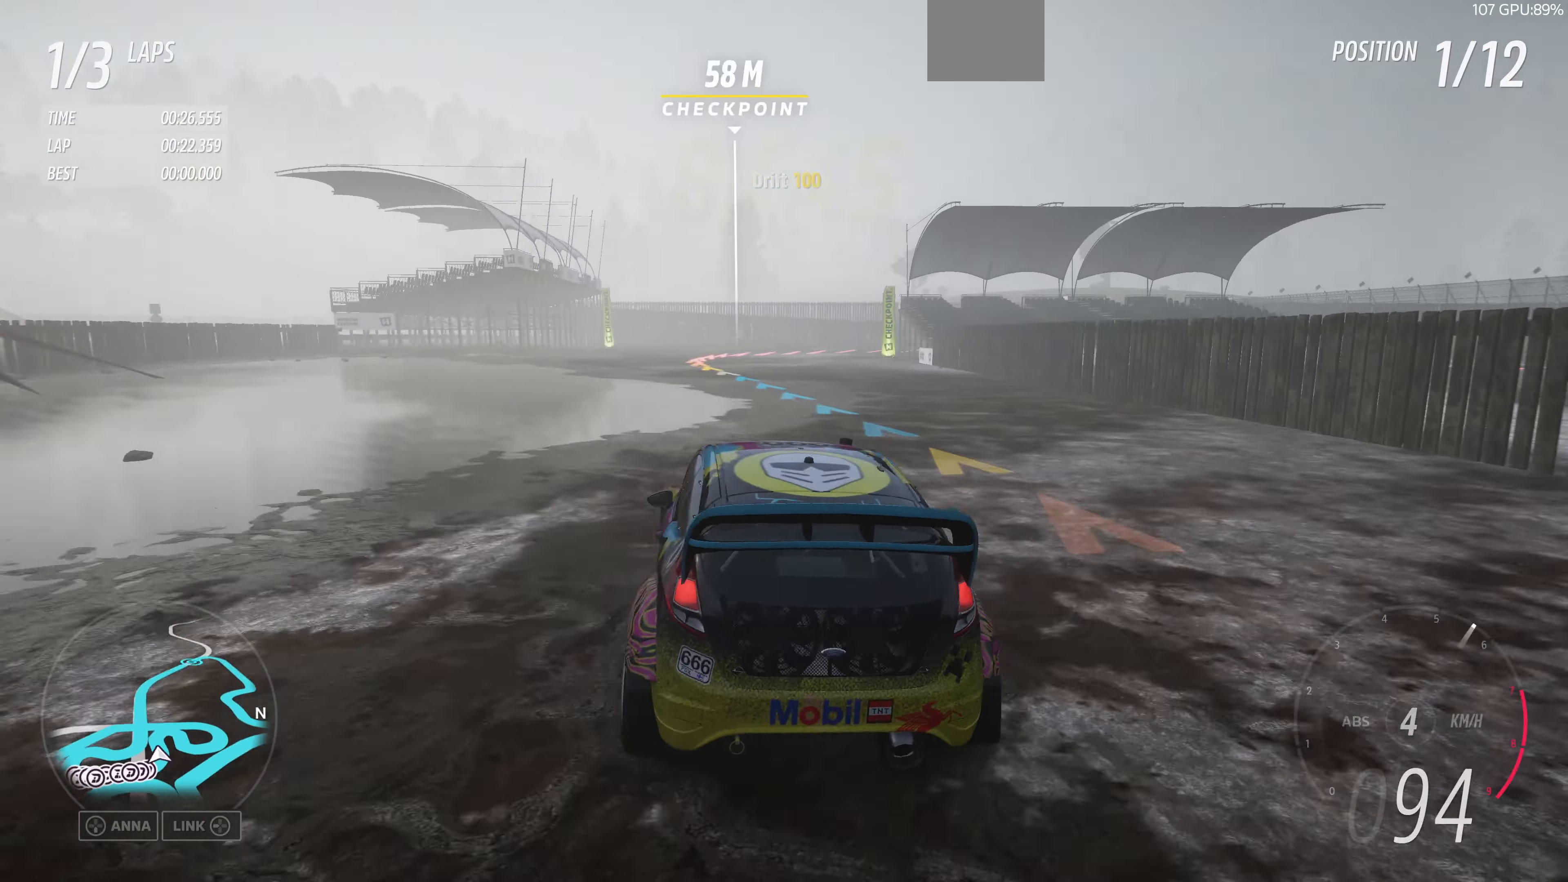
{"buttons": ["R2"], "left_stick": "right", "right_stick": "up", "events": [[134, "left_stick", "right"]]}
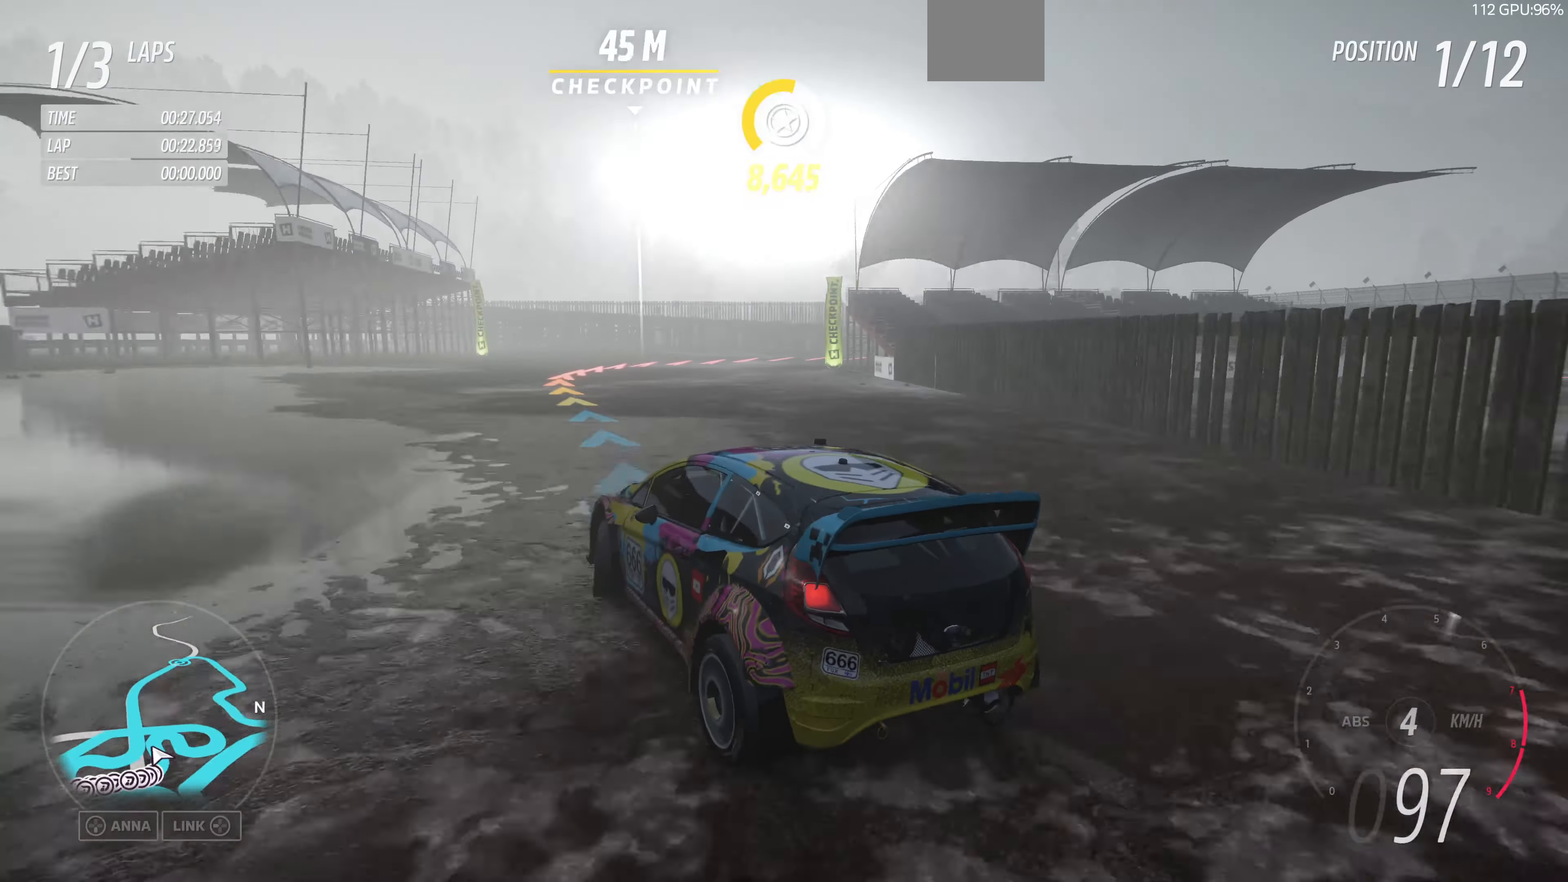
{"buttons": ["R2"], "left_stick": "right", "right_stick": "up", "events": [[100, "R2", "up"], [267, "left_stick", "center"], [334, "R2", "down"], [500, "left_stick", "right"]]}
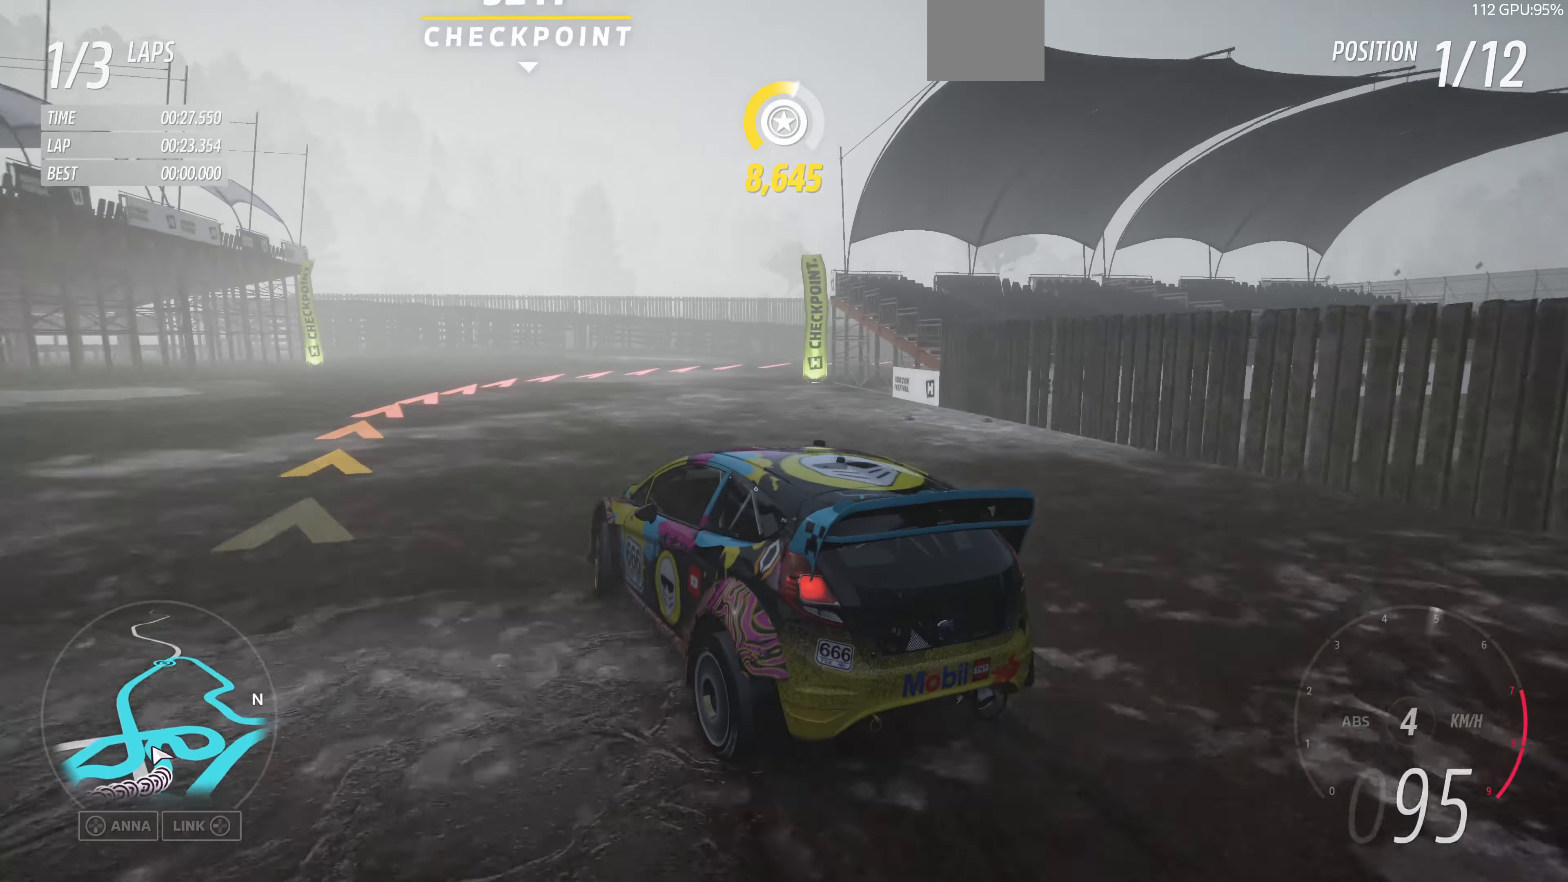
{"buttons": [], "left_stick": "right", "right_stick": "up", "events": [[100, "R2", "up"]]}
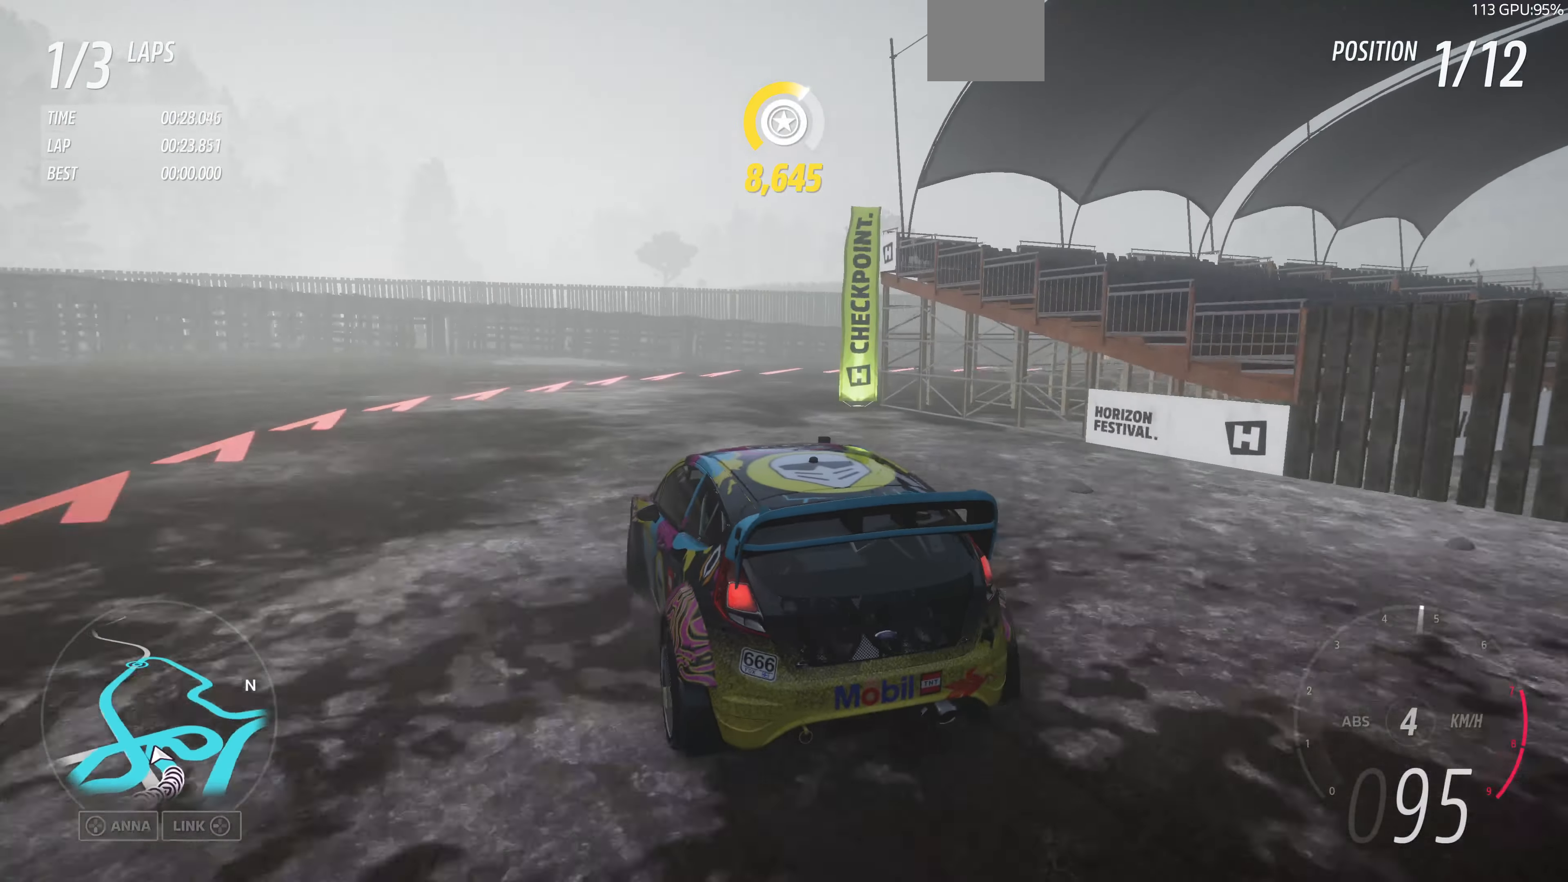
{"buttons": [], "left_stick": "center", "right_stick": "up", "events": [[334, "left_stick", "center"]]}
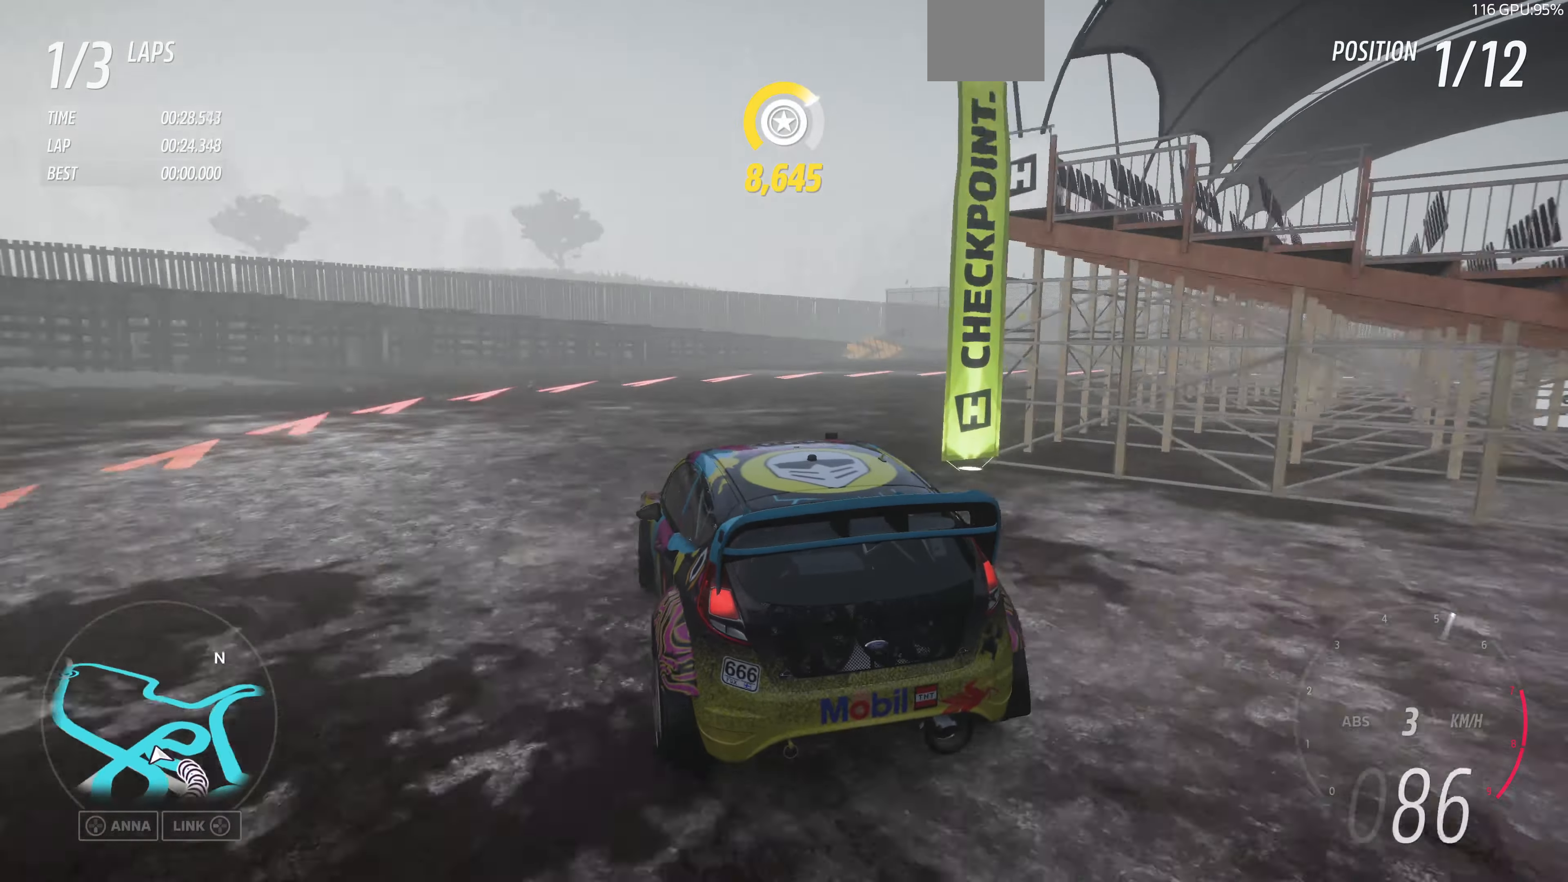
{"buttons": ["R2"], "left_stick": "center", "right_stick": "up", "events": [[167, "R2", "down"]]}
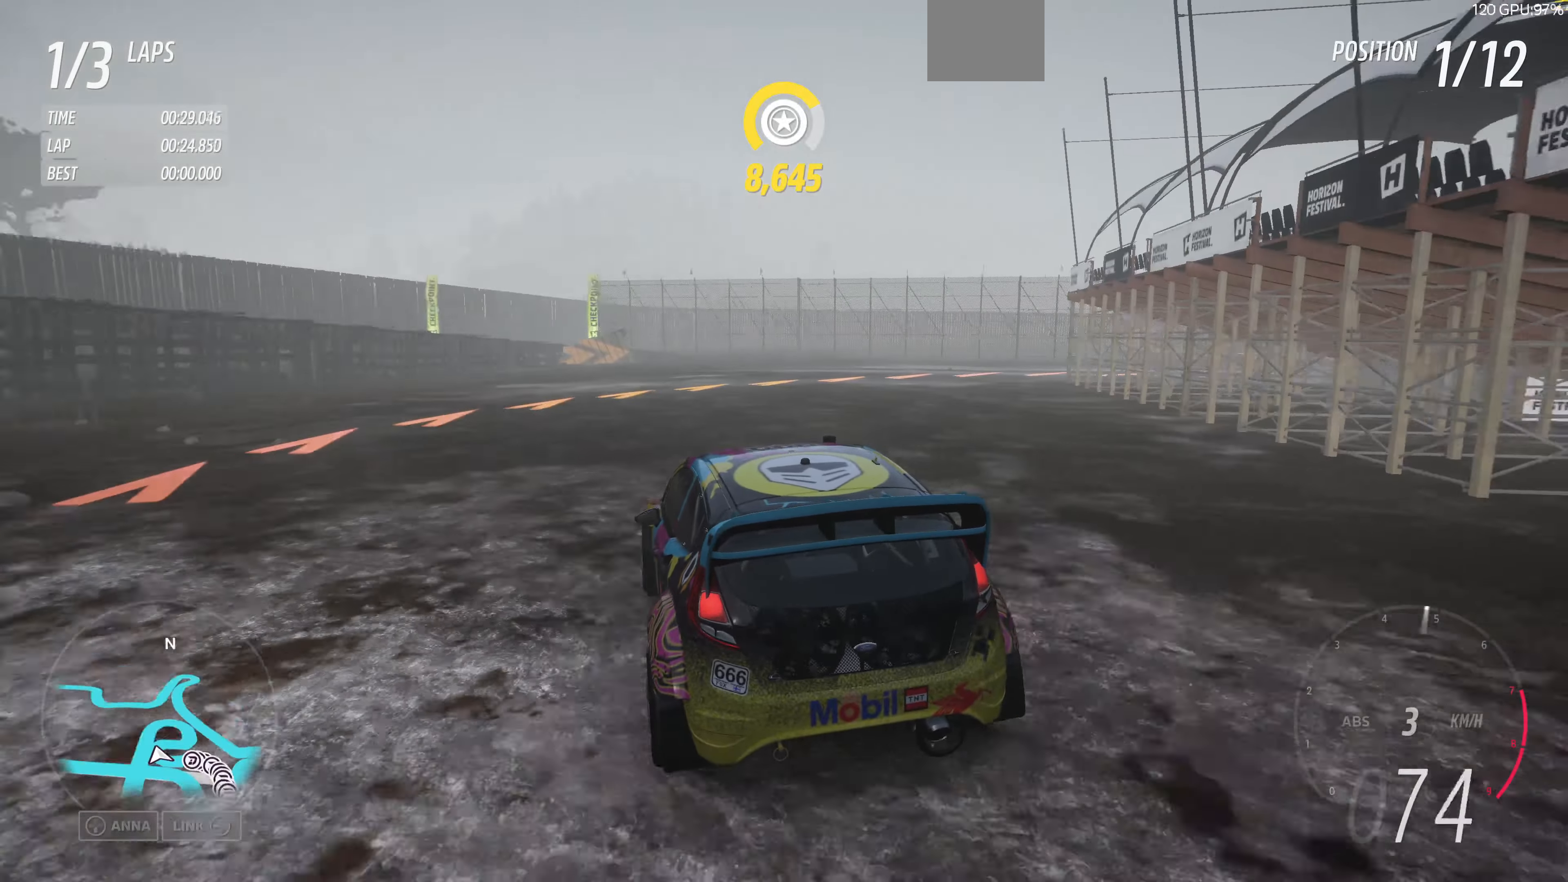
{"buttons": ["R2"], "left_stick": "center", "right_stick": "up", "events": []}
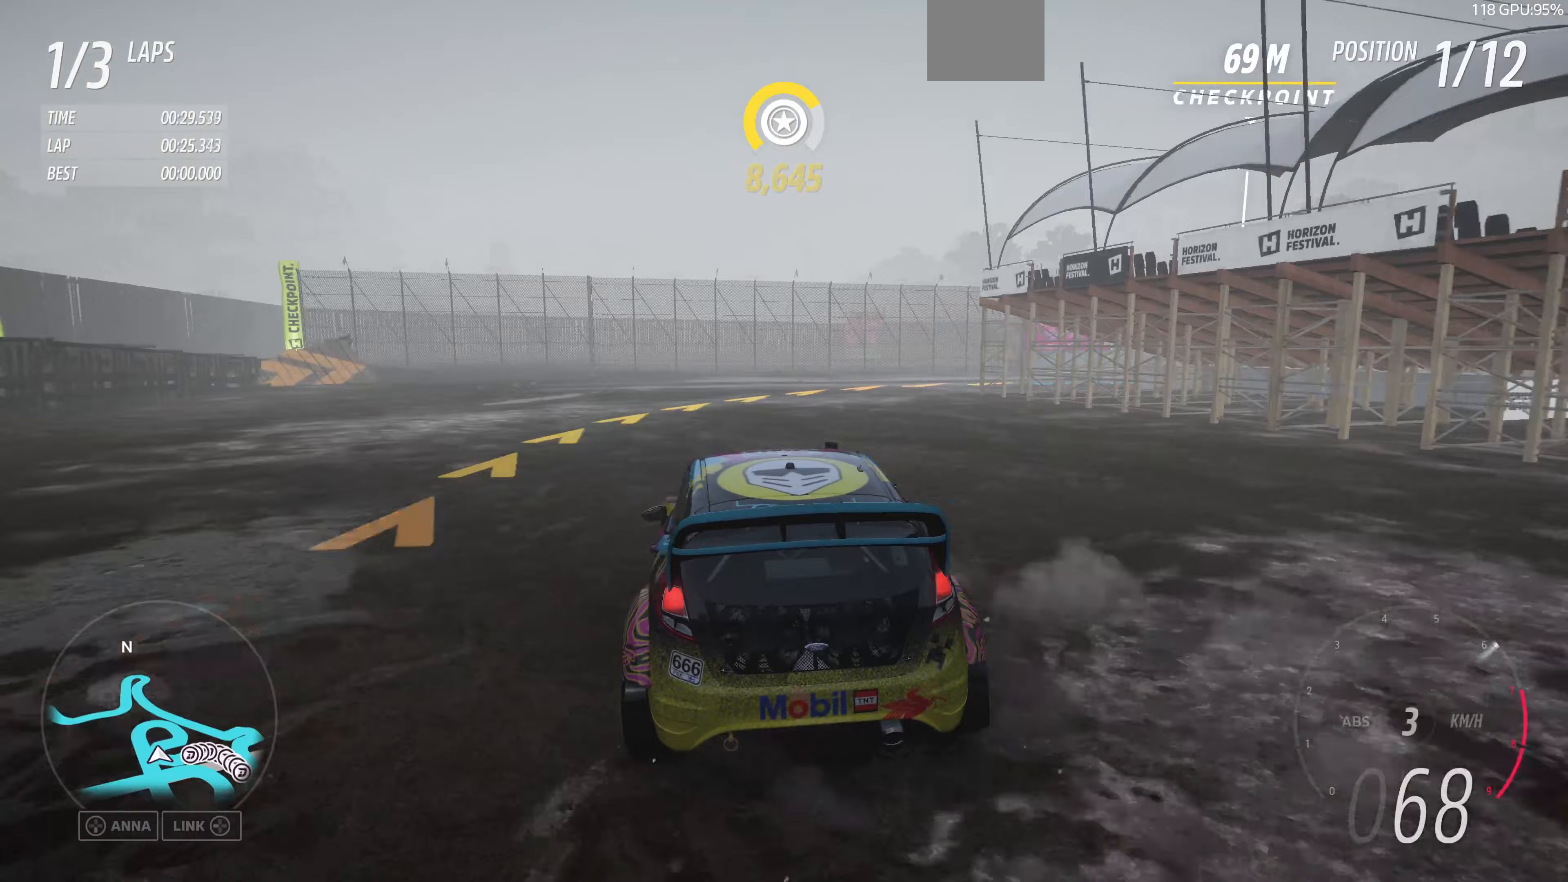
{"buttons": ["R2"], "left_stick": "right", "right_stick": "up", "events": [[67, "left_stick", "up-left"], [333, "left_stick", "up-right"], [400, "left_stick", "right"]]}
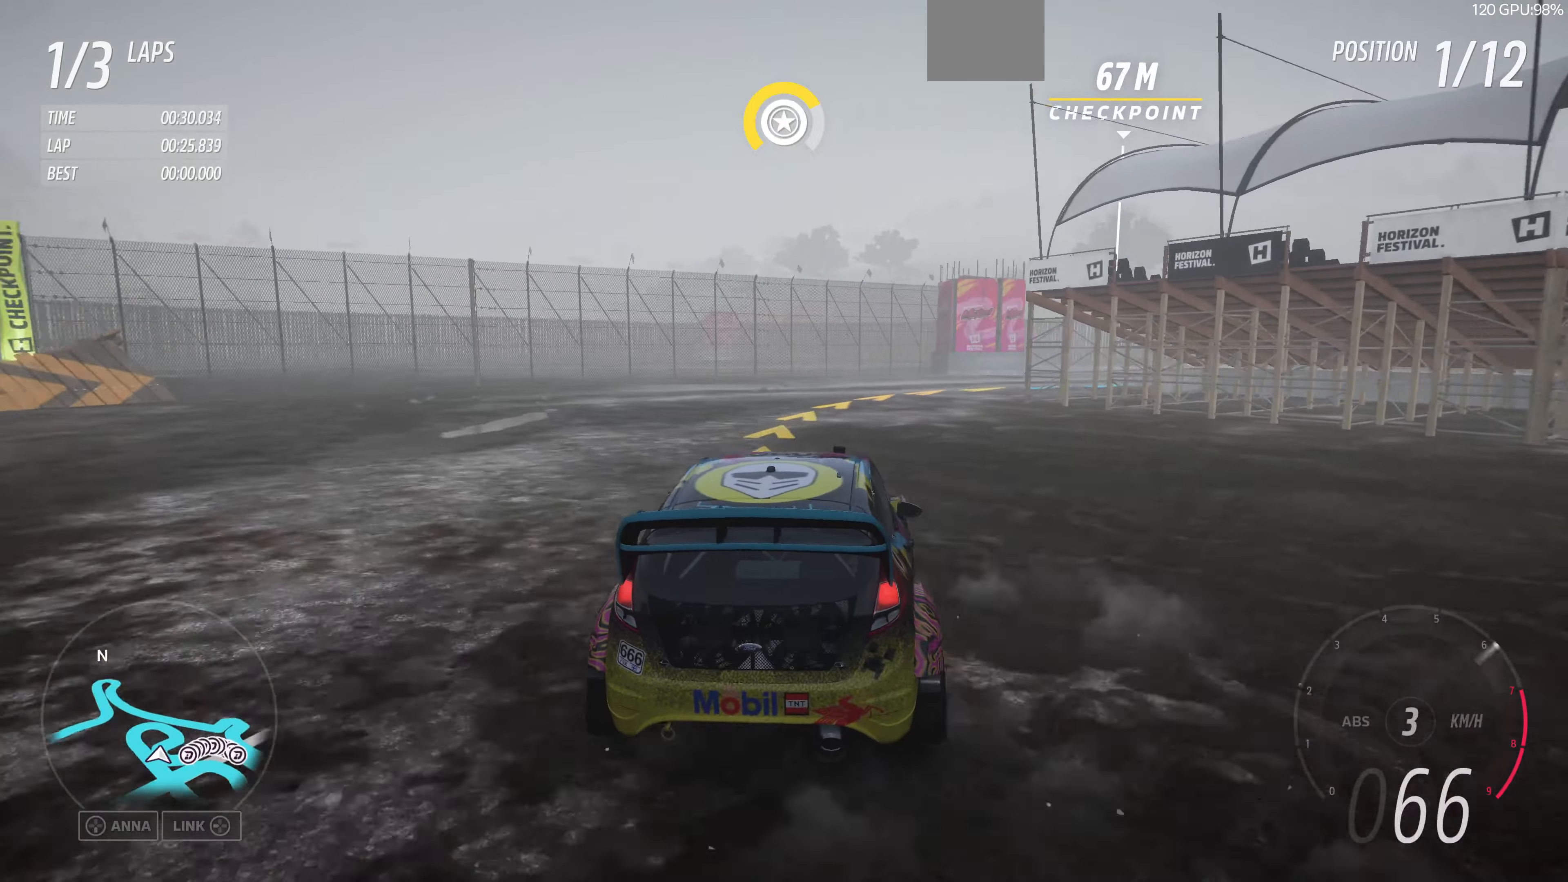
{"buttons": ["R2"], "left_stick": "up-right", "right_stick": "up", "events": [[233, "left_stick", "up-right"]]}
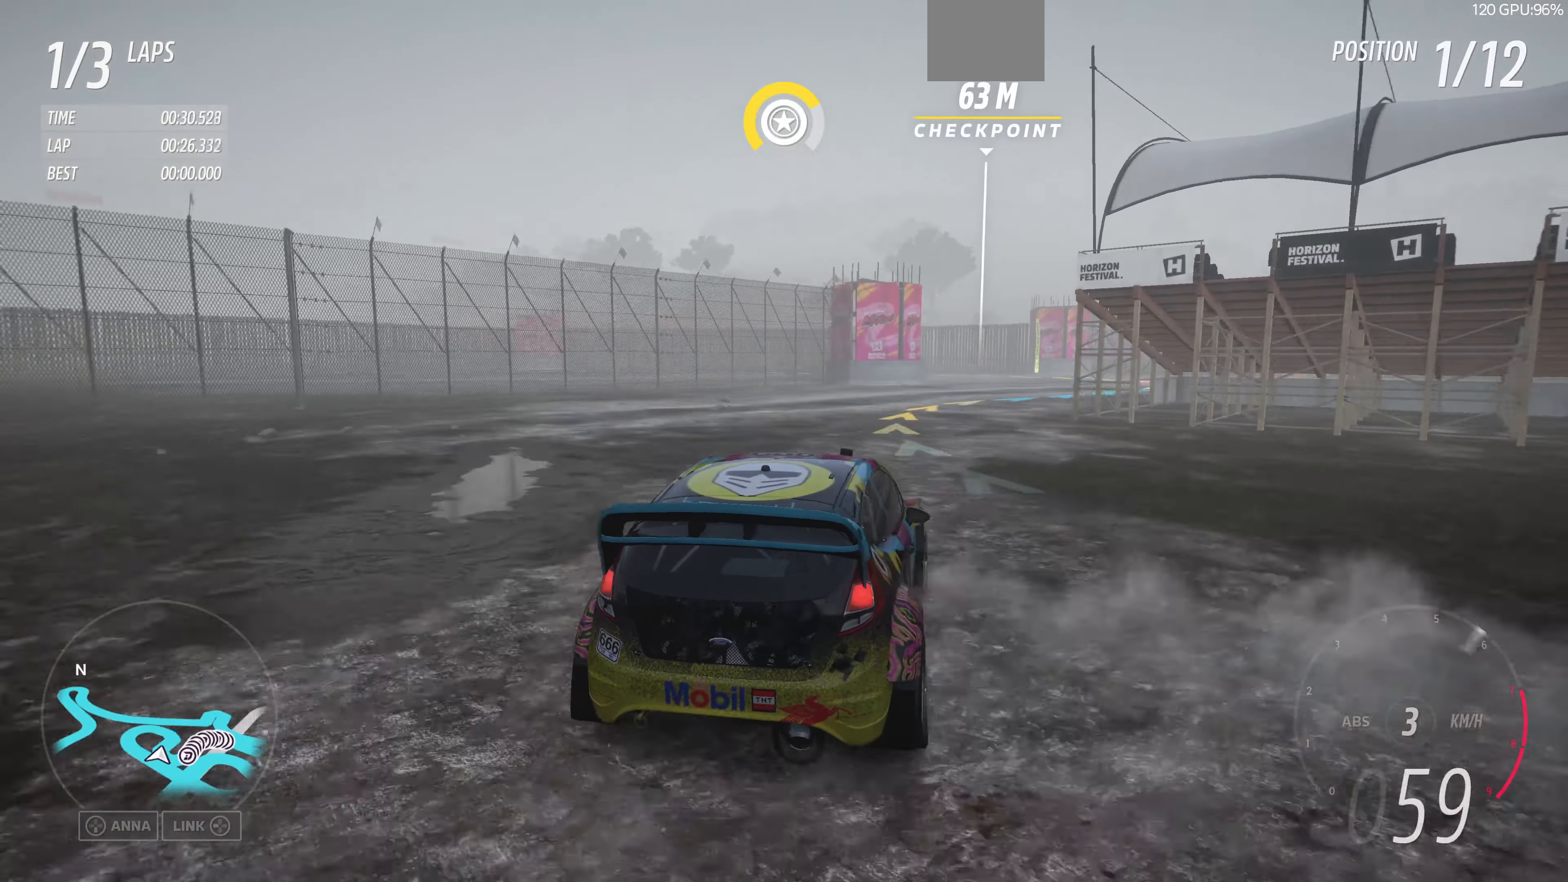
{"buttons": ["R2"], "left_stick": "up-right", "right_stick": "up", "events": []}
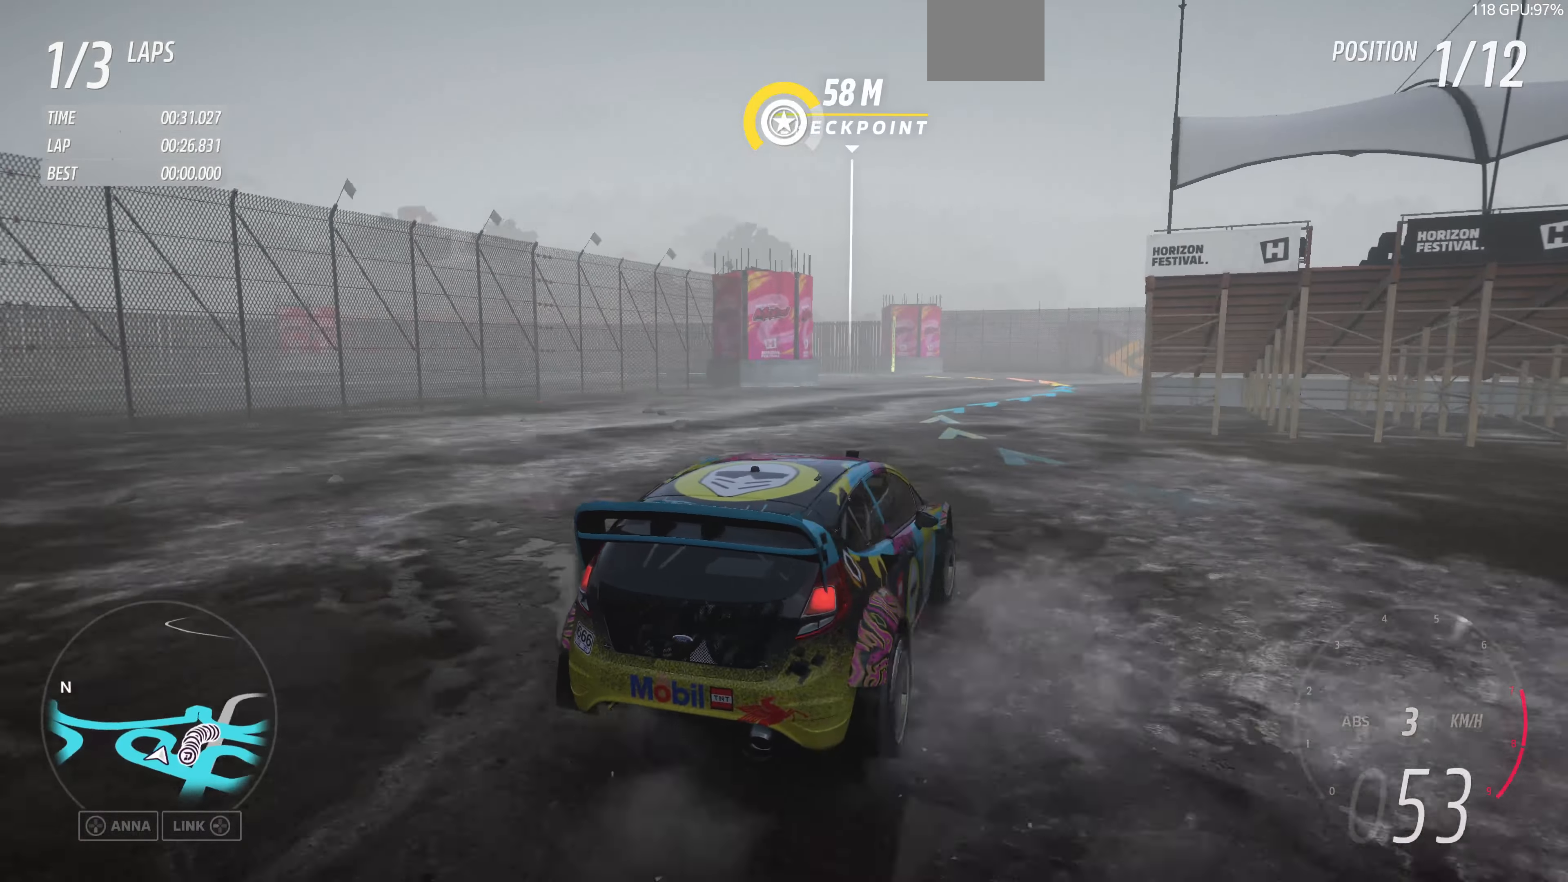
{"buttons": ["R2"], "left_stick": "up-right", "right_stick": "up", "events": [[67, "left_stick", "up"], [200, "left_stick", "up-left"], [500, "left_stick", "up-right"]]}
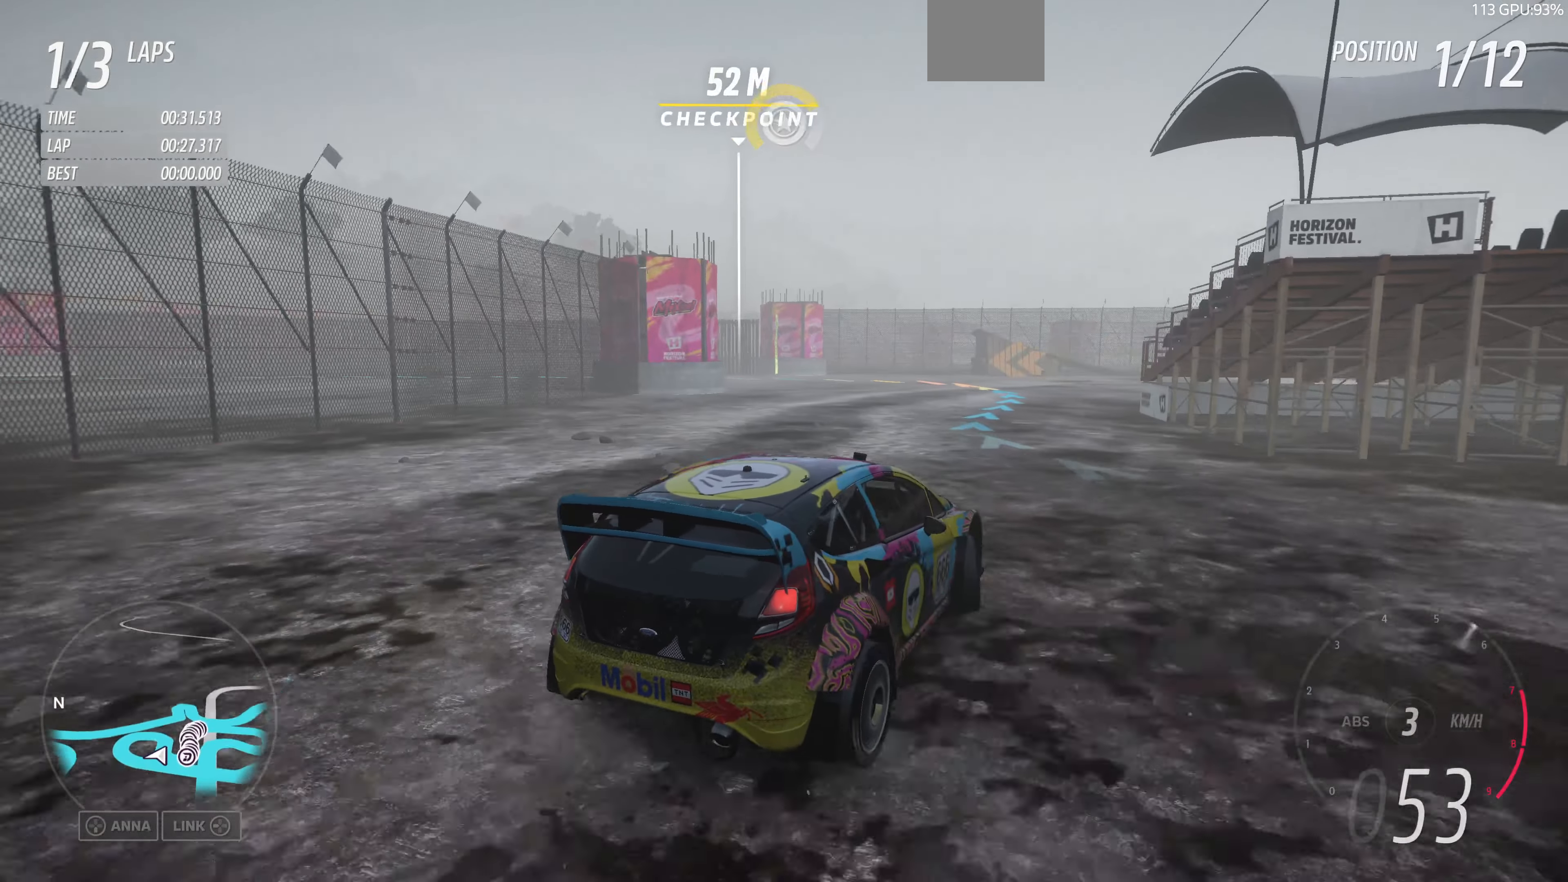
{"buttons": ["R2"], "left_stick": "center", "right_stick": "up-left", "events": [[67, "right_stick", "up-left"], [367, "left_stick", "center"]]}
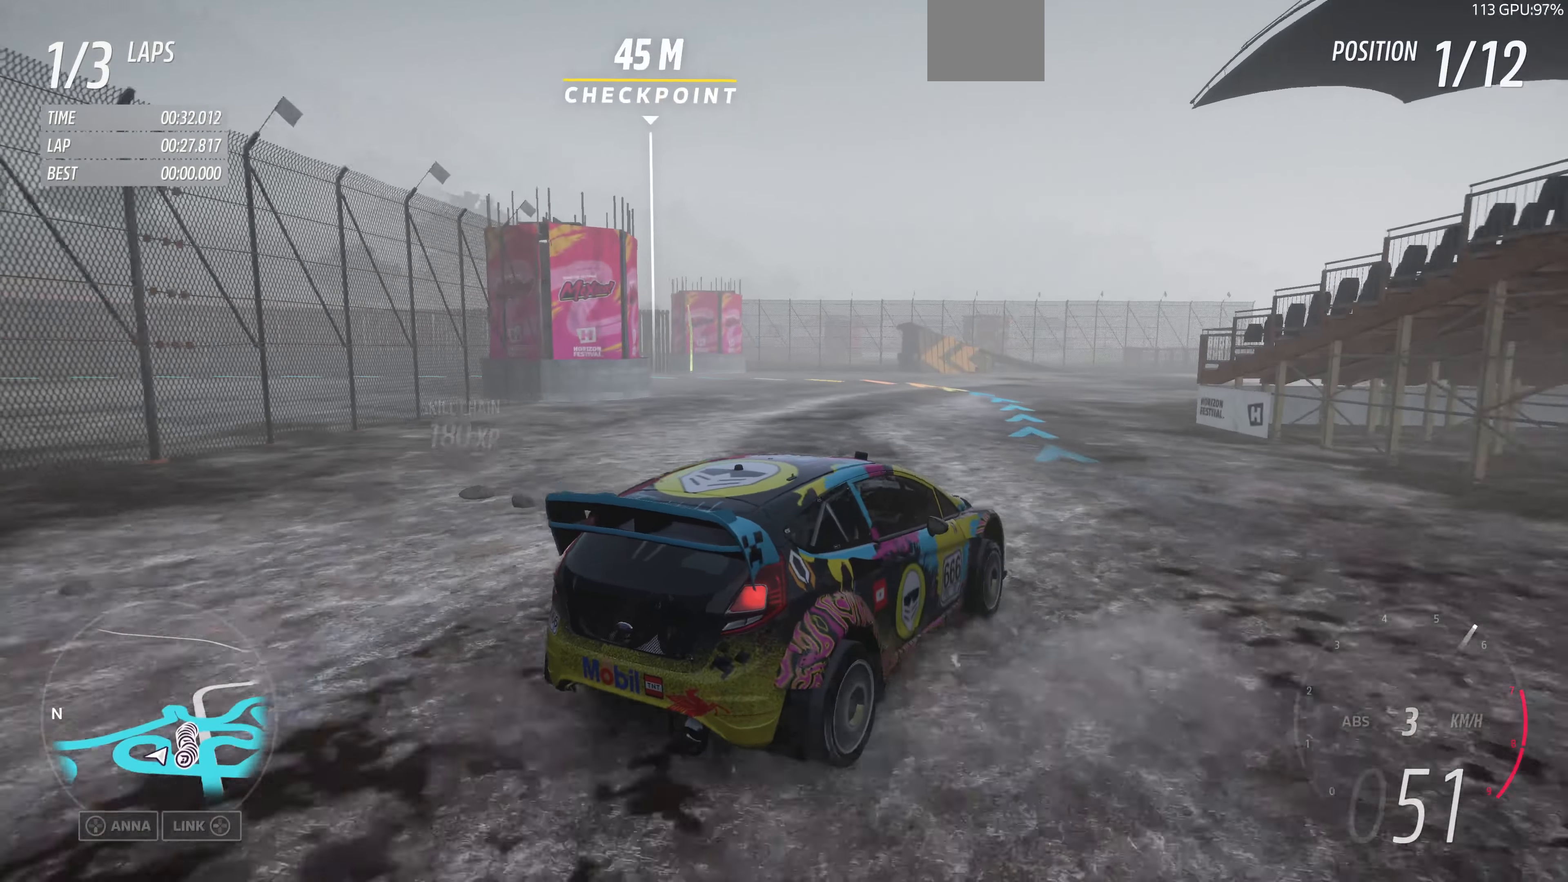
{"buttons": ["R2"], "left_stick": "left", "right_stick": "up-left", "events": [[200, "left_stick", "left"]]}
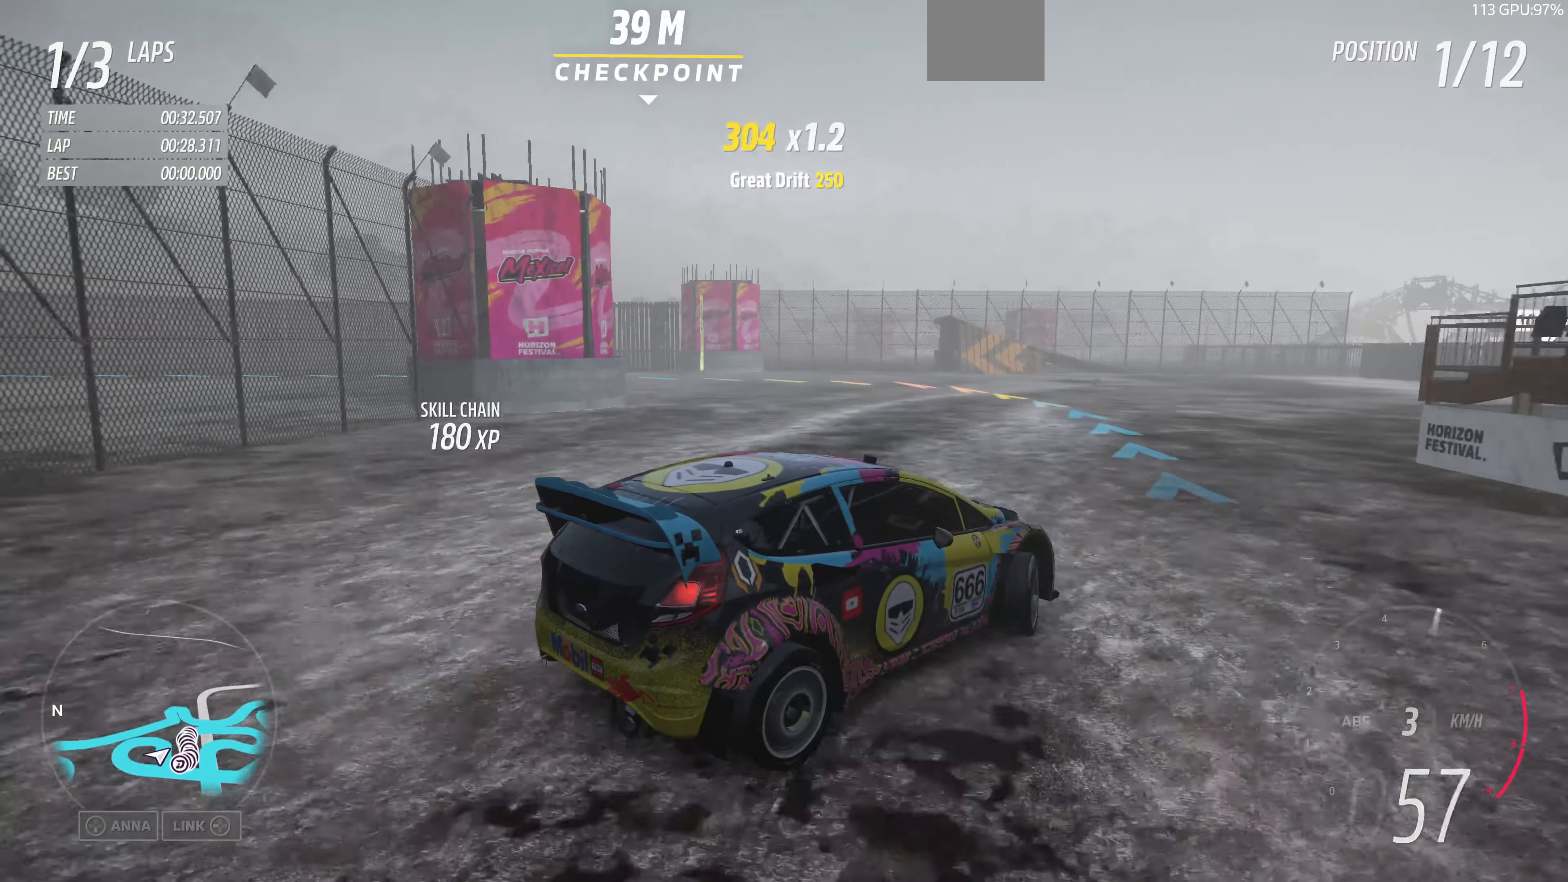
{"buttons": [], "left_stick": "left", "right_stick": "up-left", "events": [[433, "R2", "up"]]}
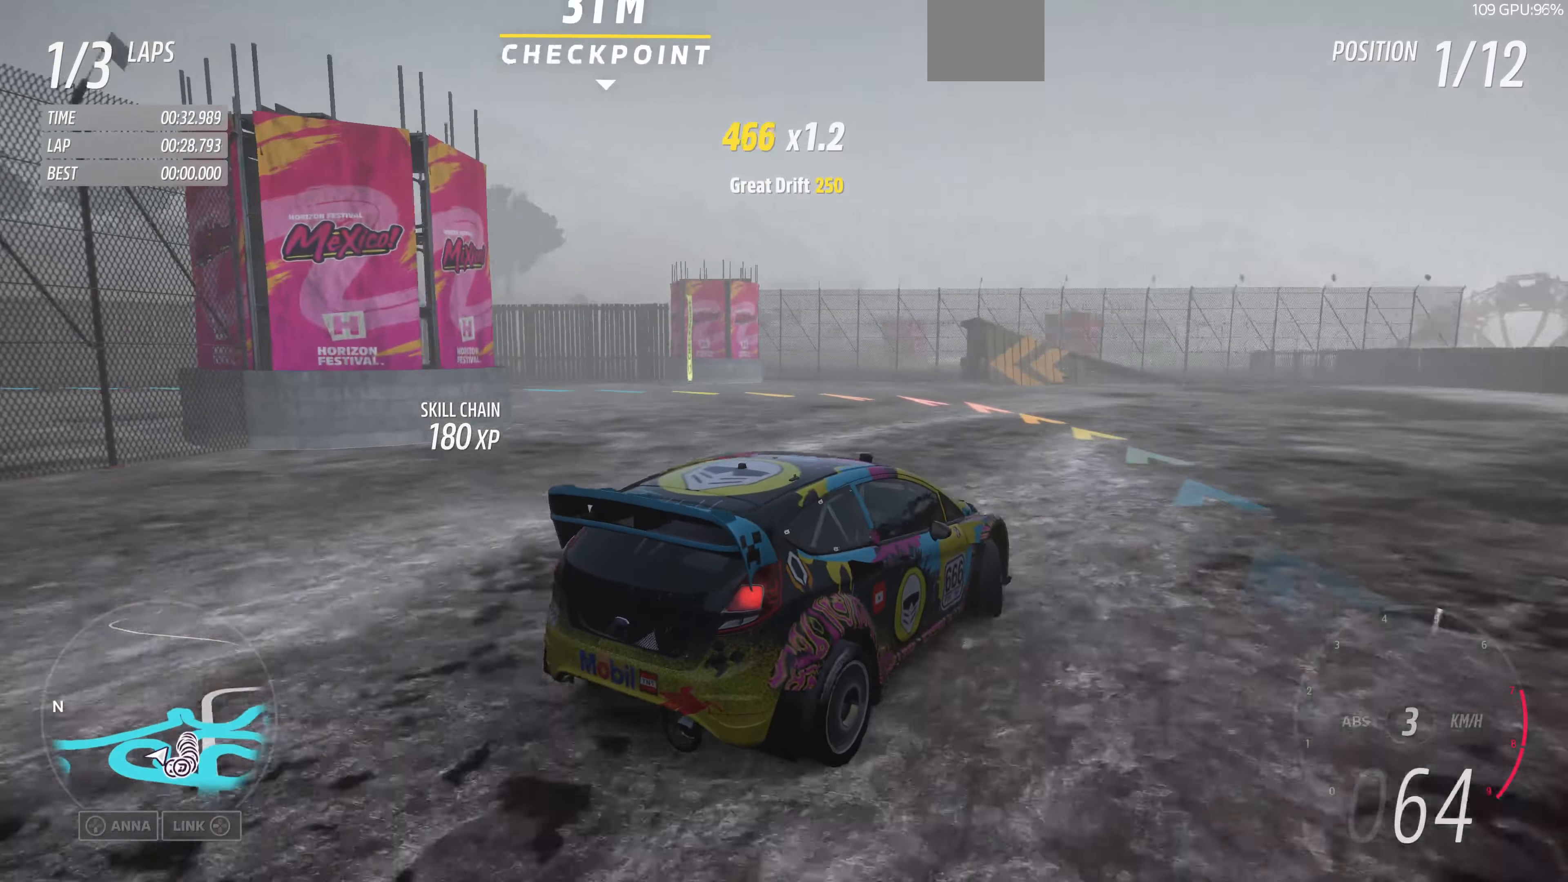
{"buttons": ["R2"], "left_stick": "left", "right_stick": "up-left", "events": [[267, "left_stick", "center"], [467, "R2", "down"], [467, "left_stick", "left"]]}
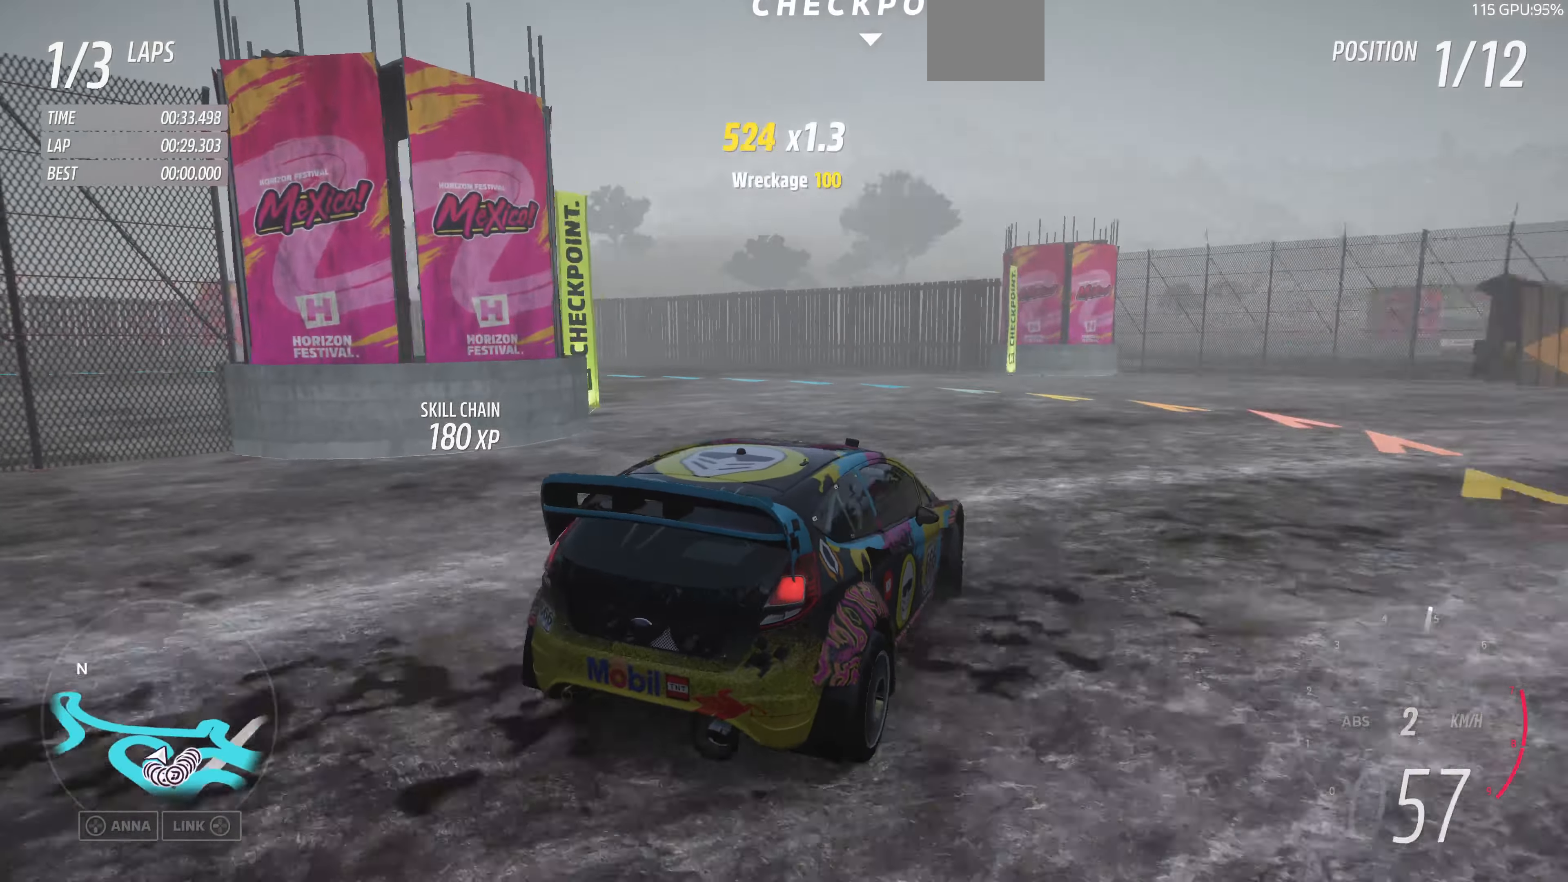
{"buttons": ["R2"], "left_stick": "up", "right_stick": "up-left", "events": [[33, "left_stick", "up-left"], [400, "left_stick", "up"]]}
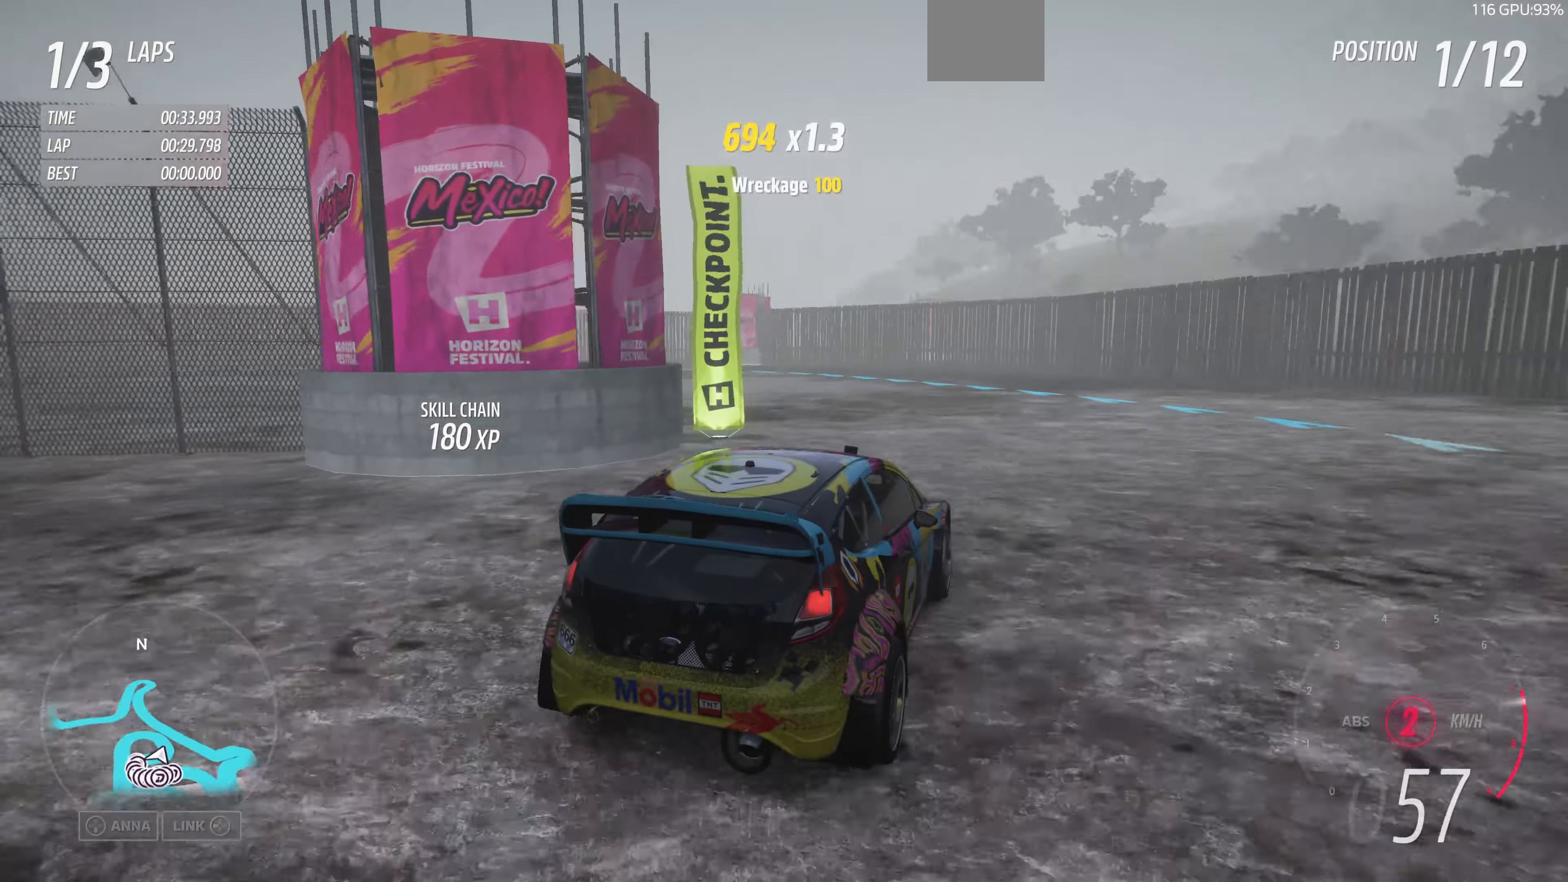
{"buttons": ["R2"], "left_stick": "up-right", "right_stick": "up-left", "events": [[400, "left_stick", "up-right"]]}
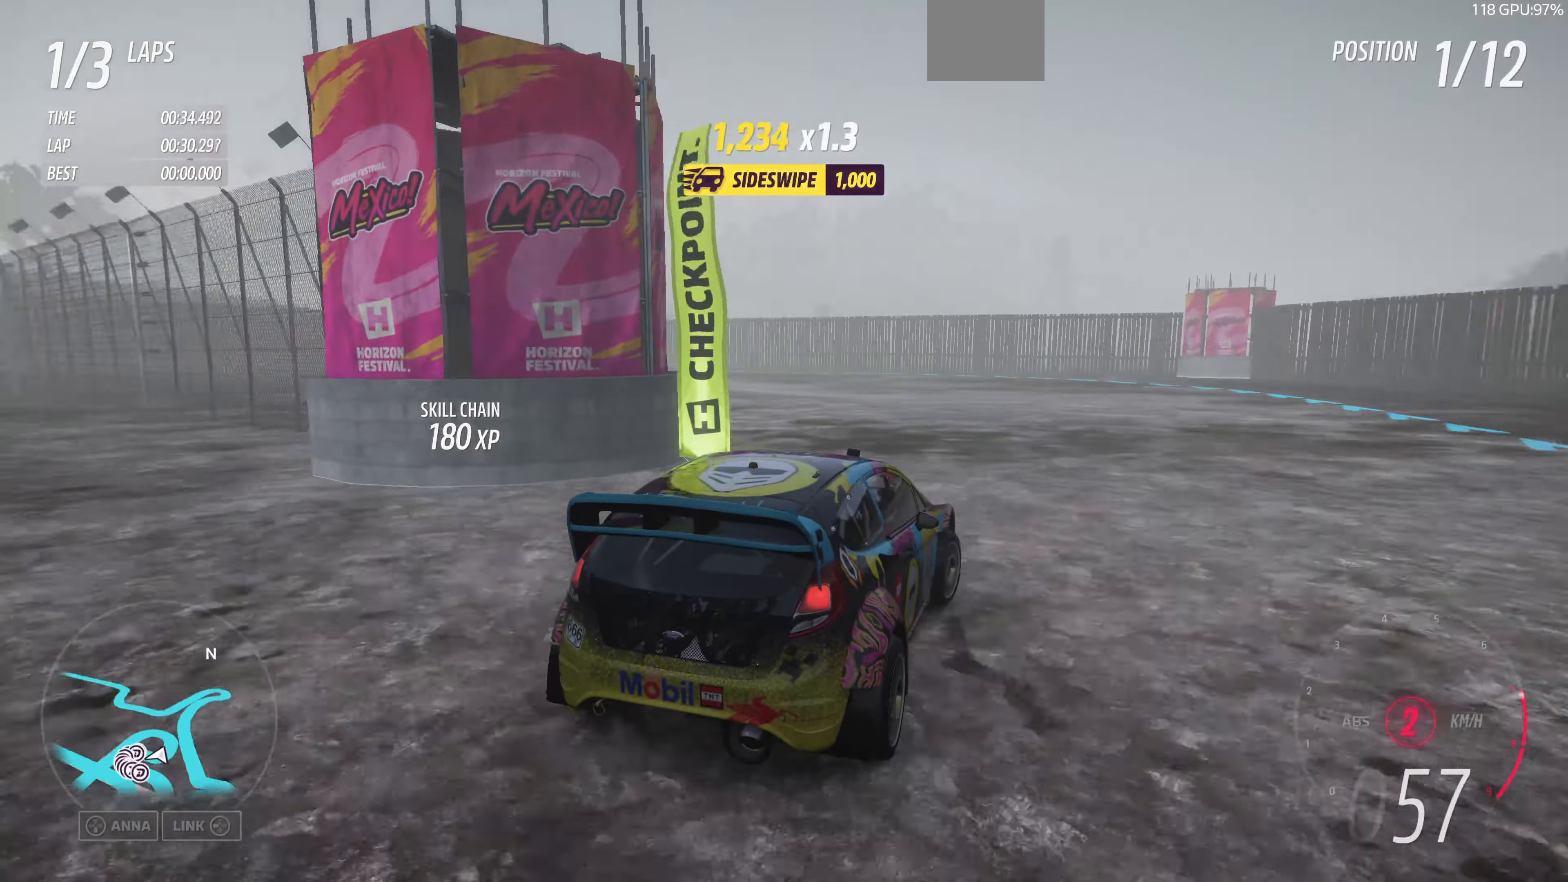
{"buttons": ["R2"], "left_stick": "up-right", "right_stick": "up-left", "events": []}
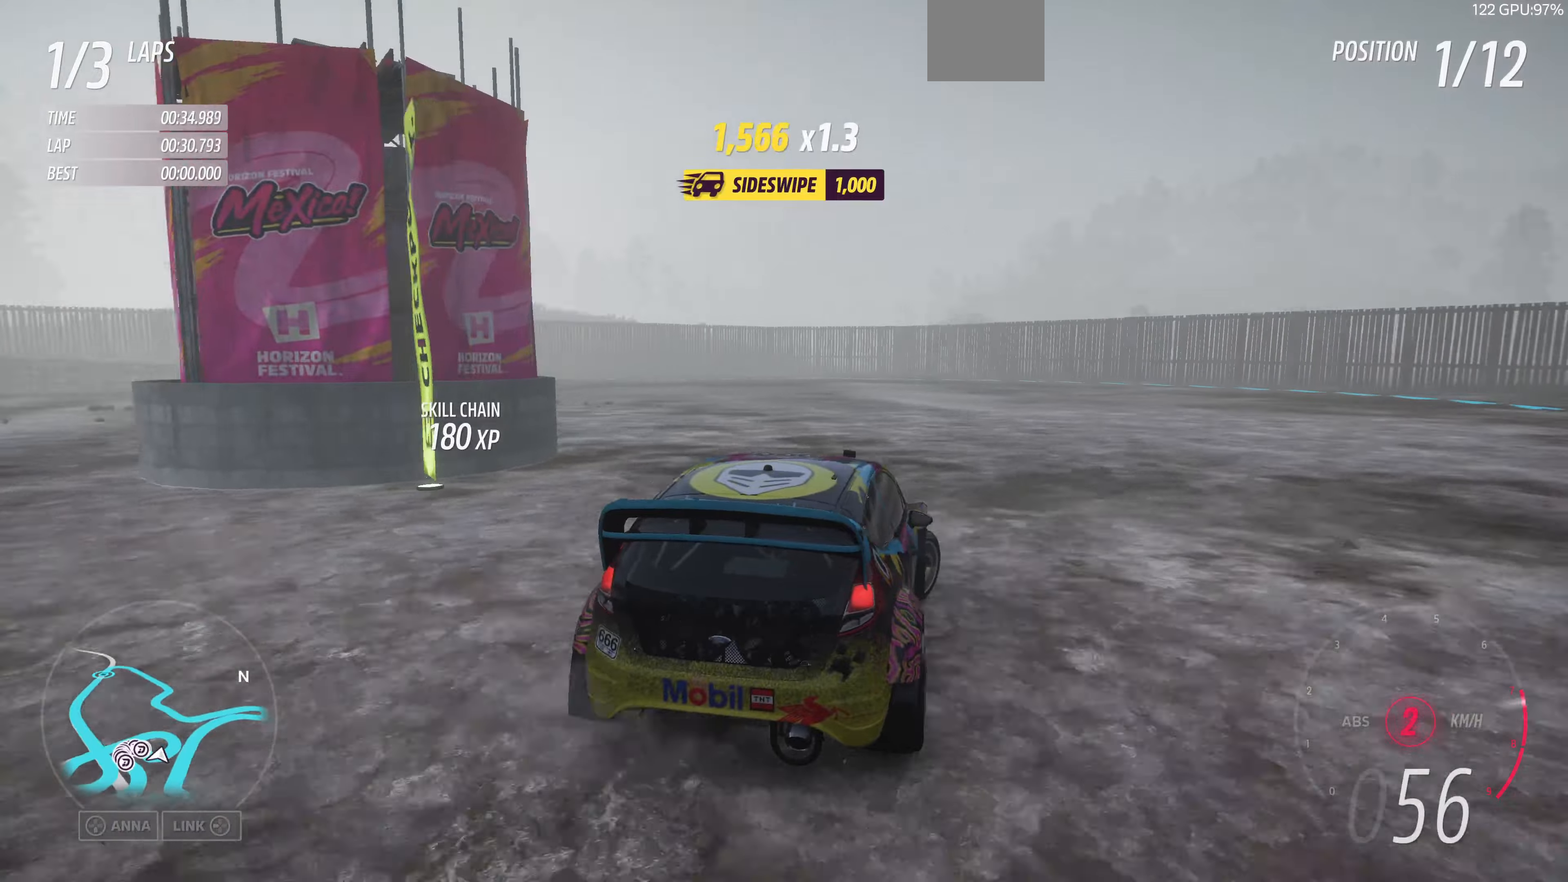
{"buttons": ["R2"], "left_stick": "up-right", "right_stick": "up-left", "events": []}
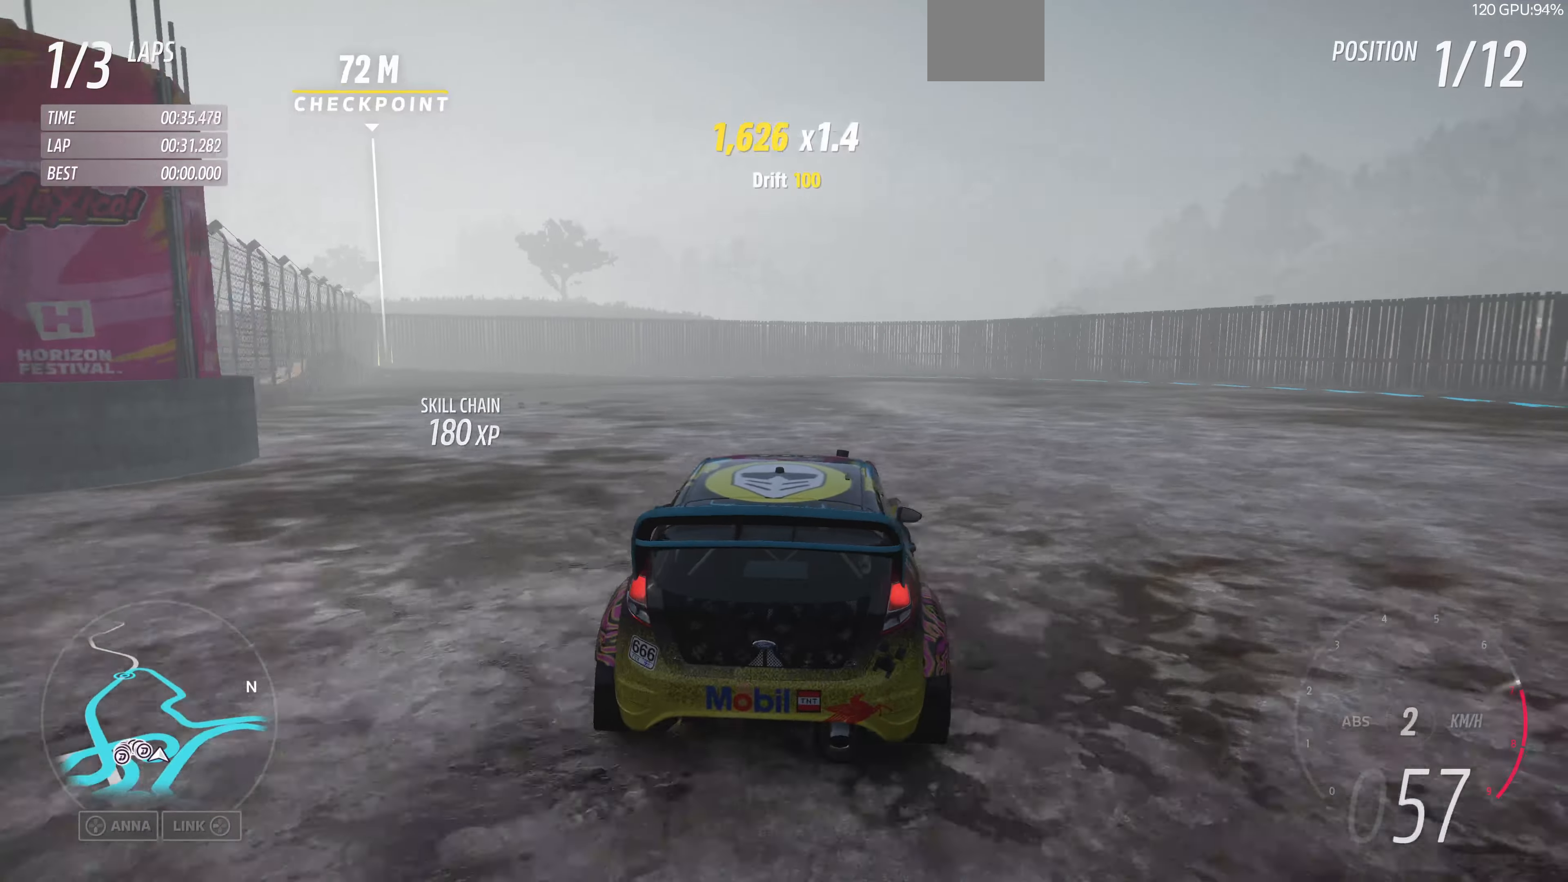
{"buttons": ["R2"], "left_stick": "up-left", "right_stick": "up-left", "events": [[266, "left_stick", "up-left"]]}
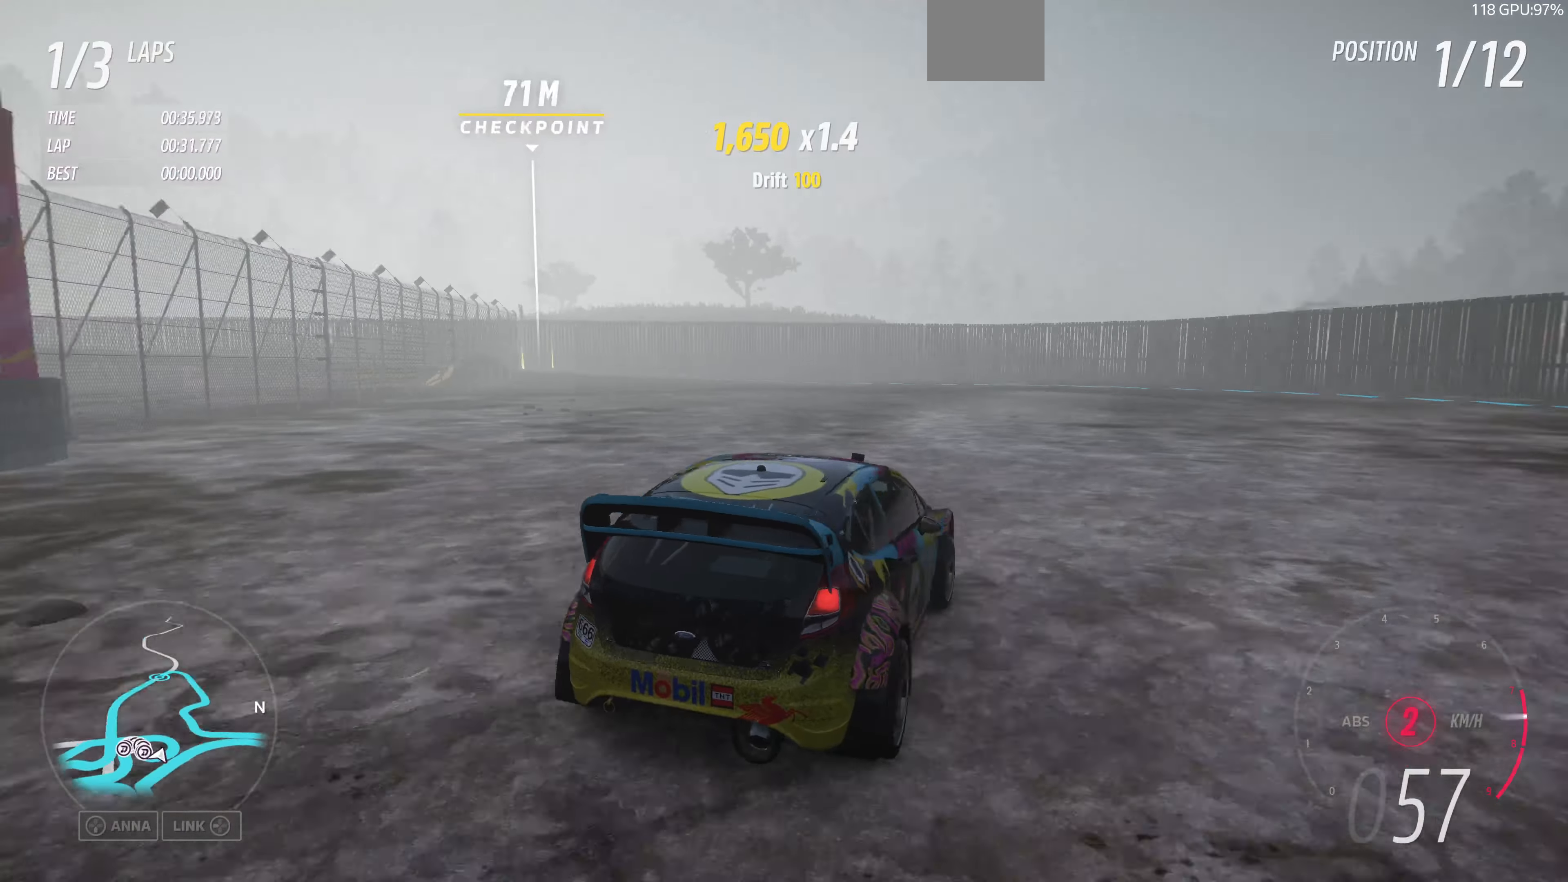
{"buttons": ["R2"], "left_stick": "up-left", "right_stick": "up-left", "events": [[266, "left_stick", "up"], [366, "left_stick", "up-left"]]}
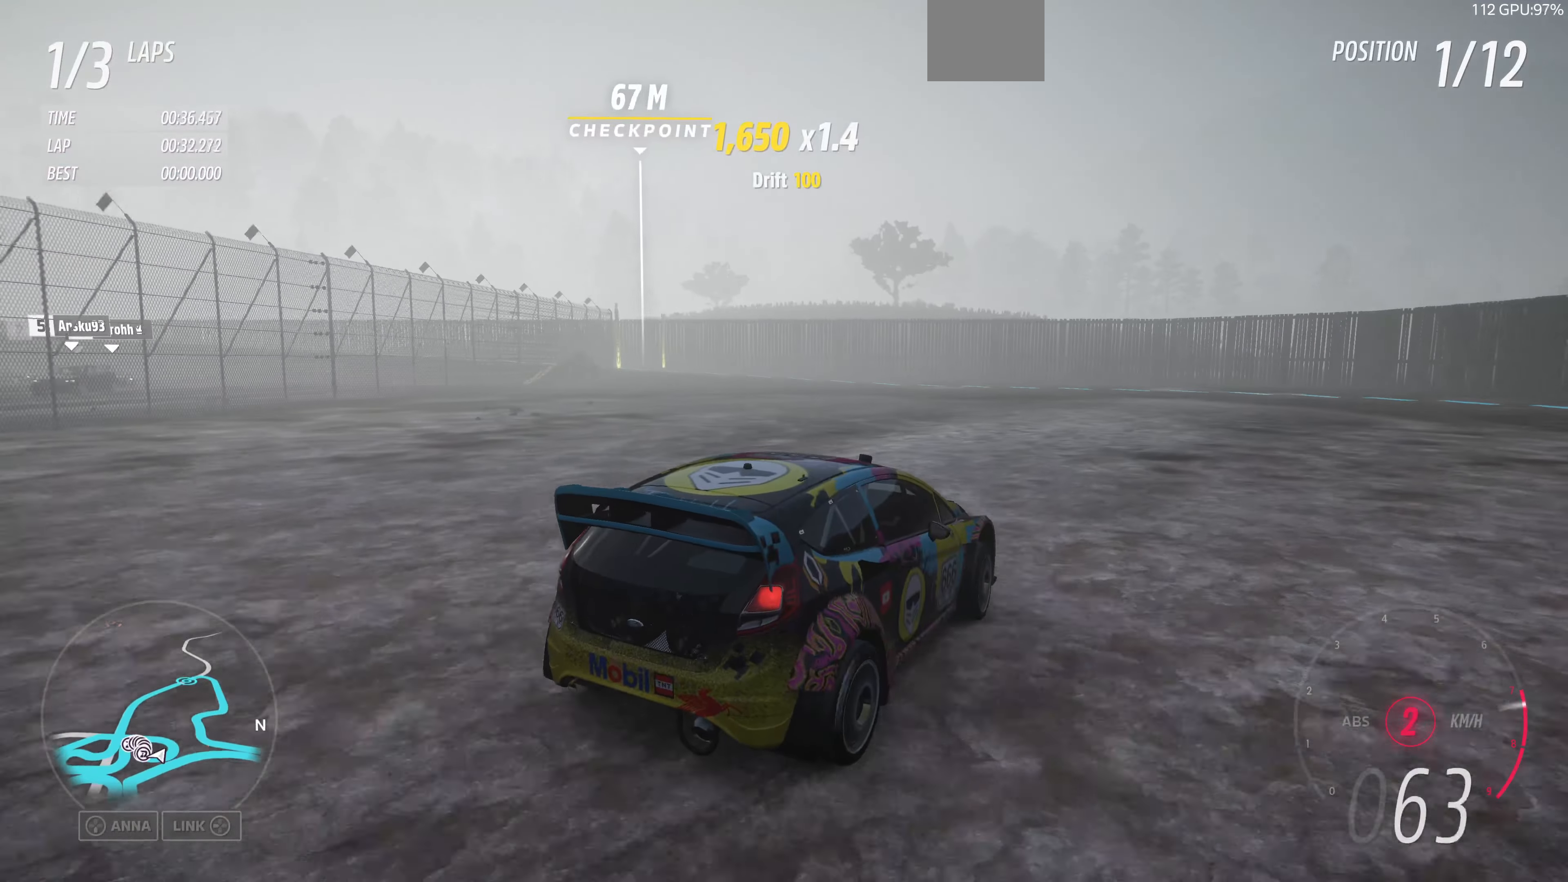
{"buttons": ["R2"], "left_stick": "up-left", "right_stick": "up-left", "events": []}
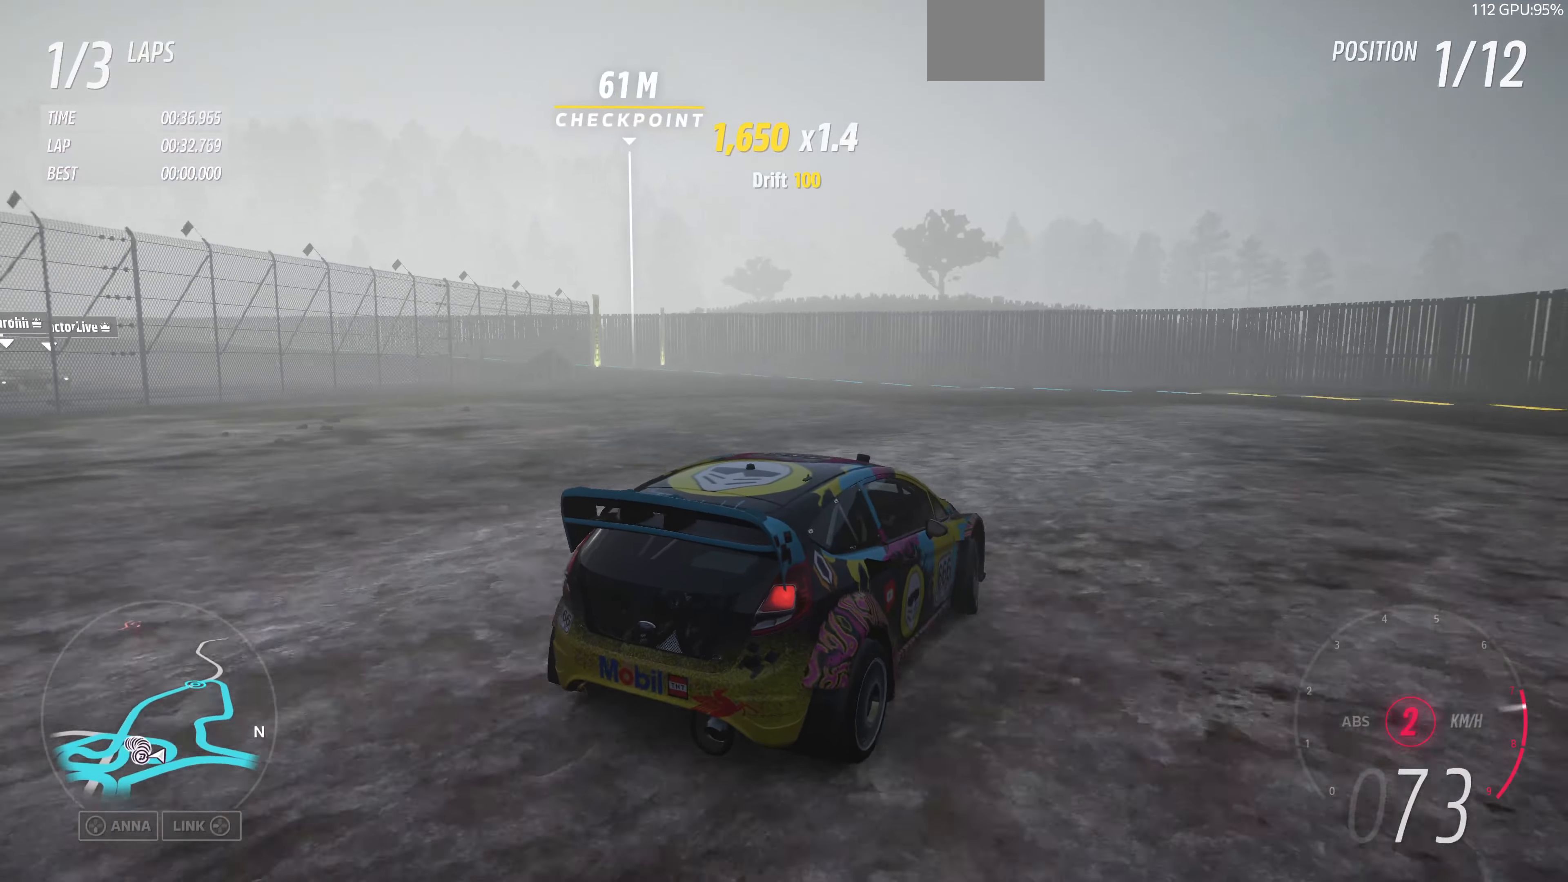
{"buttons": ["R2"], "left_stick": "up-left", "right_stick": "up-left", "events": []}
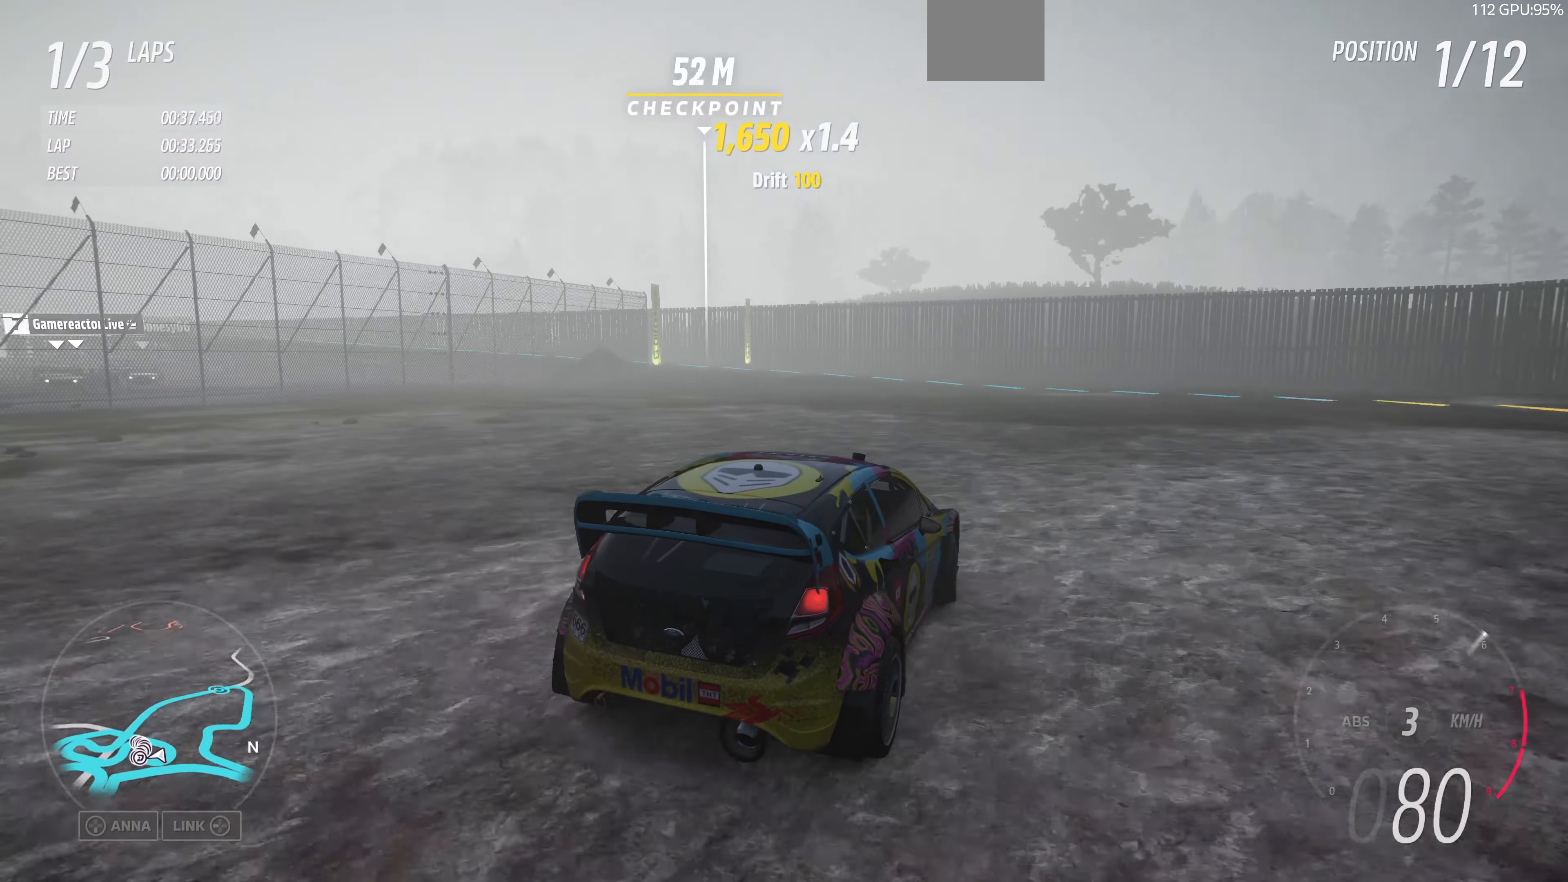
{"buttons": ["R2"], "left_stick": "up-left", "right_stick": "center", "events": [[366, "right_stick", "center"]]}